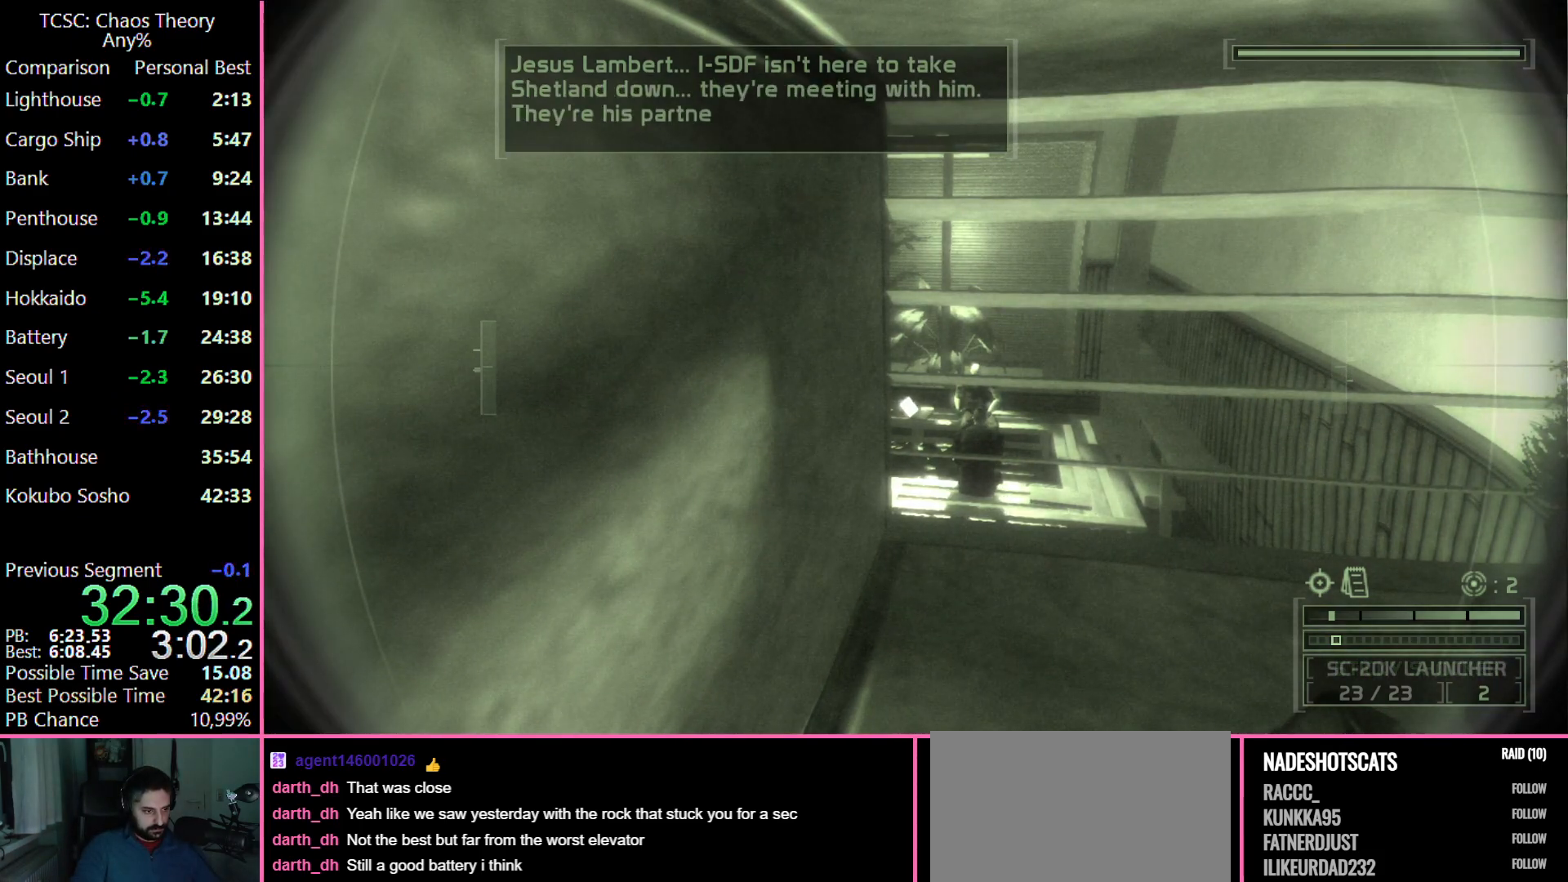
Gameplay with keyboard and mouse; each line is a JSON object with the keys and mouse buttons held at the frame after it. "events" lists presses ("down") and releases ("up") of "1", "2", "3", "4", "5", "a", "alt", "c", "caps_lock", "ctrl", "d", "e", "f", "g", "q", "r", "s", "shift", "space", "t", "tab", "v", "w", "x", "z", "mouse_left", "mouse_wheel" and "mouse_right" between this image and that frame as [ms after this image, input, new state], when the widget could be followed in between. "mouse_left", "mouse_wheel", "mouse_right" = the "left", "wheel", "right" buttons of the "mouse" list. No other keys are recorded. "wheel" means that the mouse wheel is clicked or scrolled. Not read: mouse_move.
{"keys": [], "mouse": [], "events": [[83, "5", "down"], [117, "4", "up"], [217, "5", "up"]]}
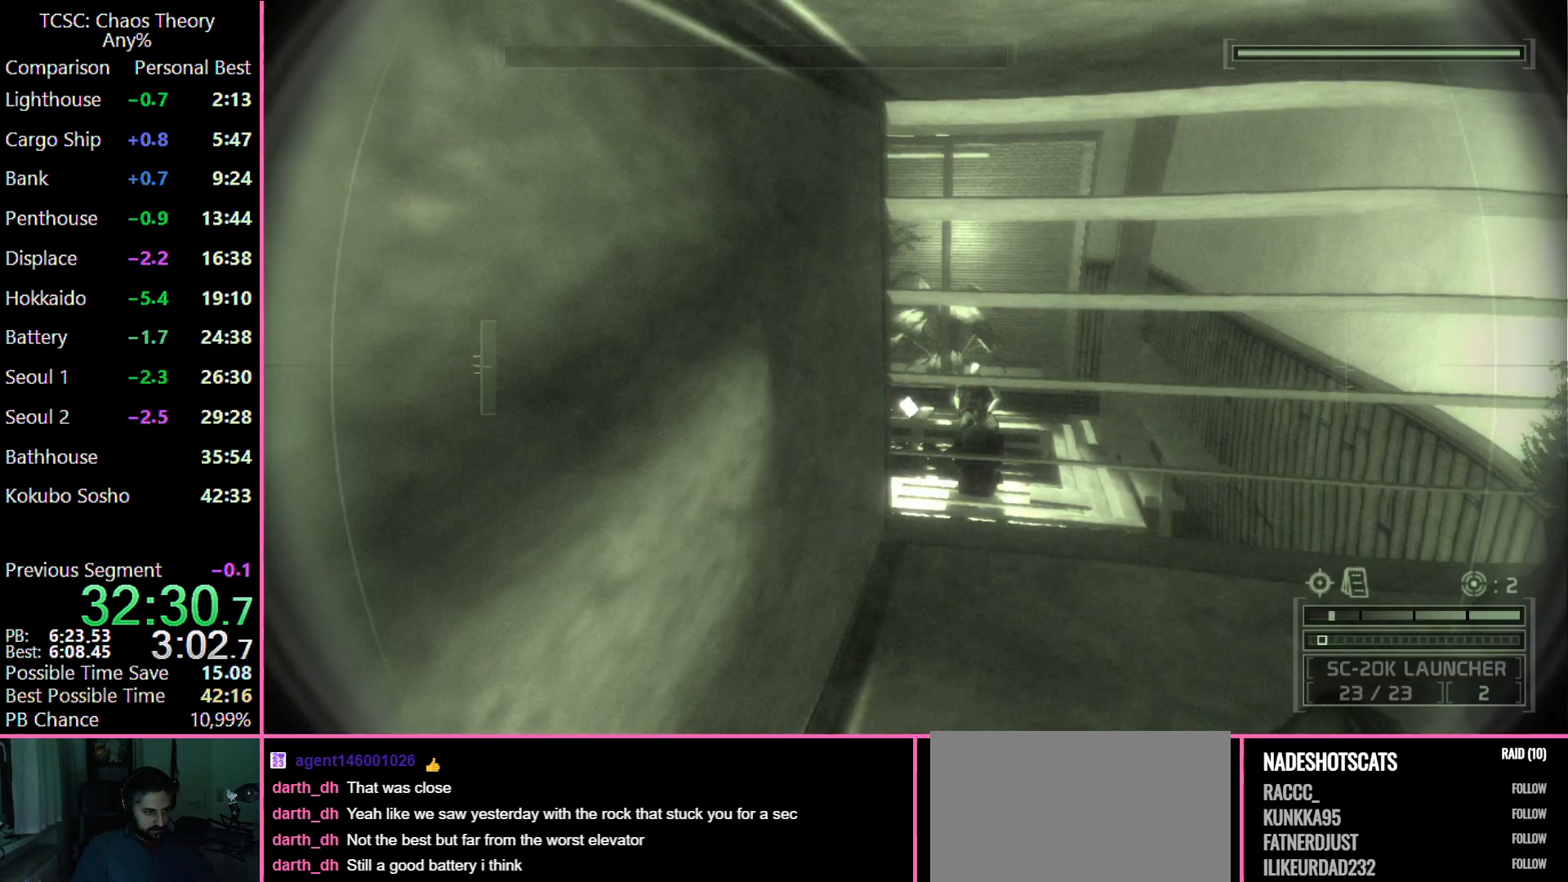
{"keys": [], "mouse": [], "events": [[233, "4", "down"], [333, "5", "down"], [367, "4", "up"], [417, "5", "up"]]}
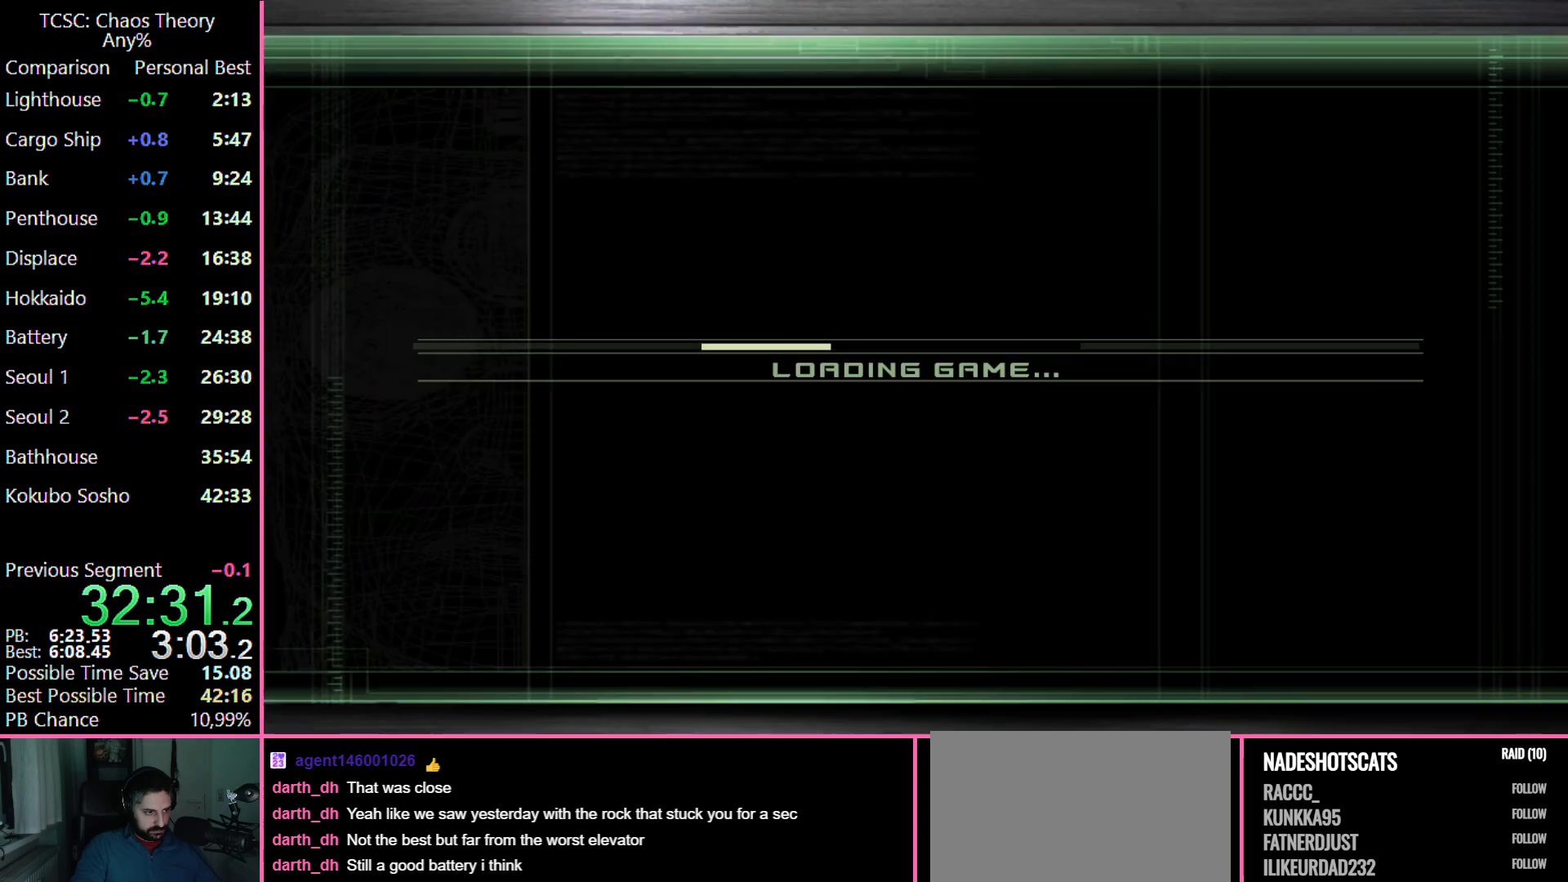
{"keys": ["4", "5"], "mouse": [], "events": [[383, "4", "down"], [483, "5", "down"]]}
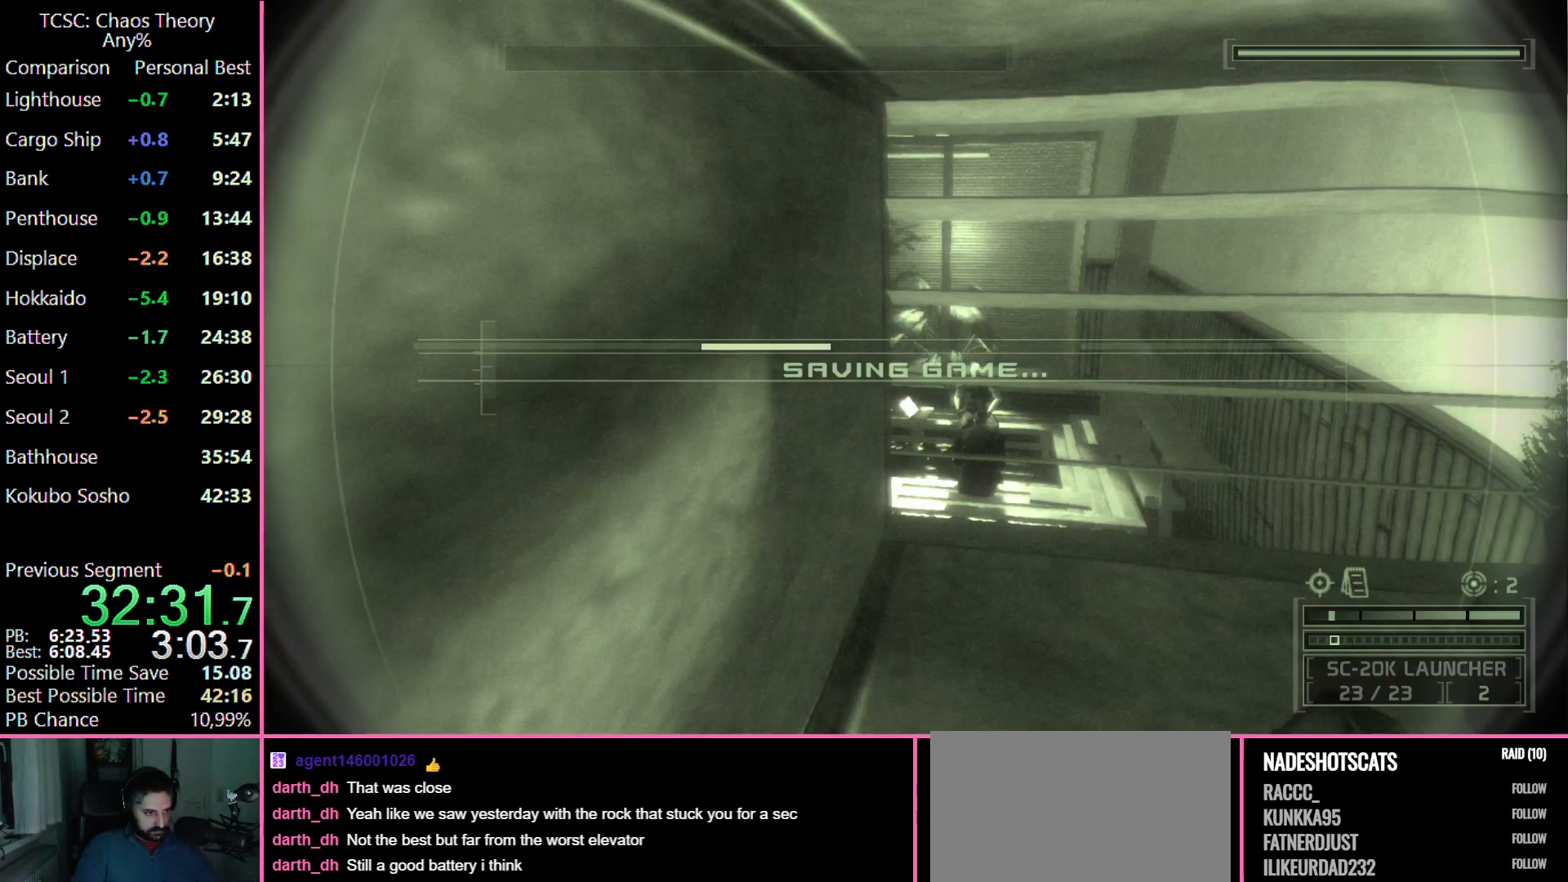
{"keys": [], "mouse": [], "events": [[33, "4", "up"], [133, "5", "up"]]}
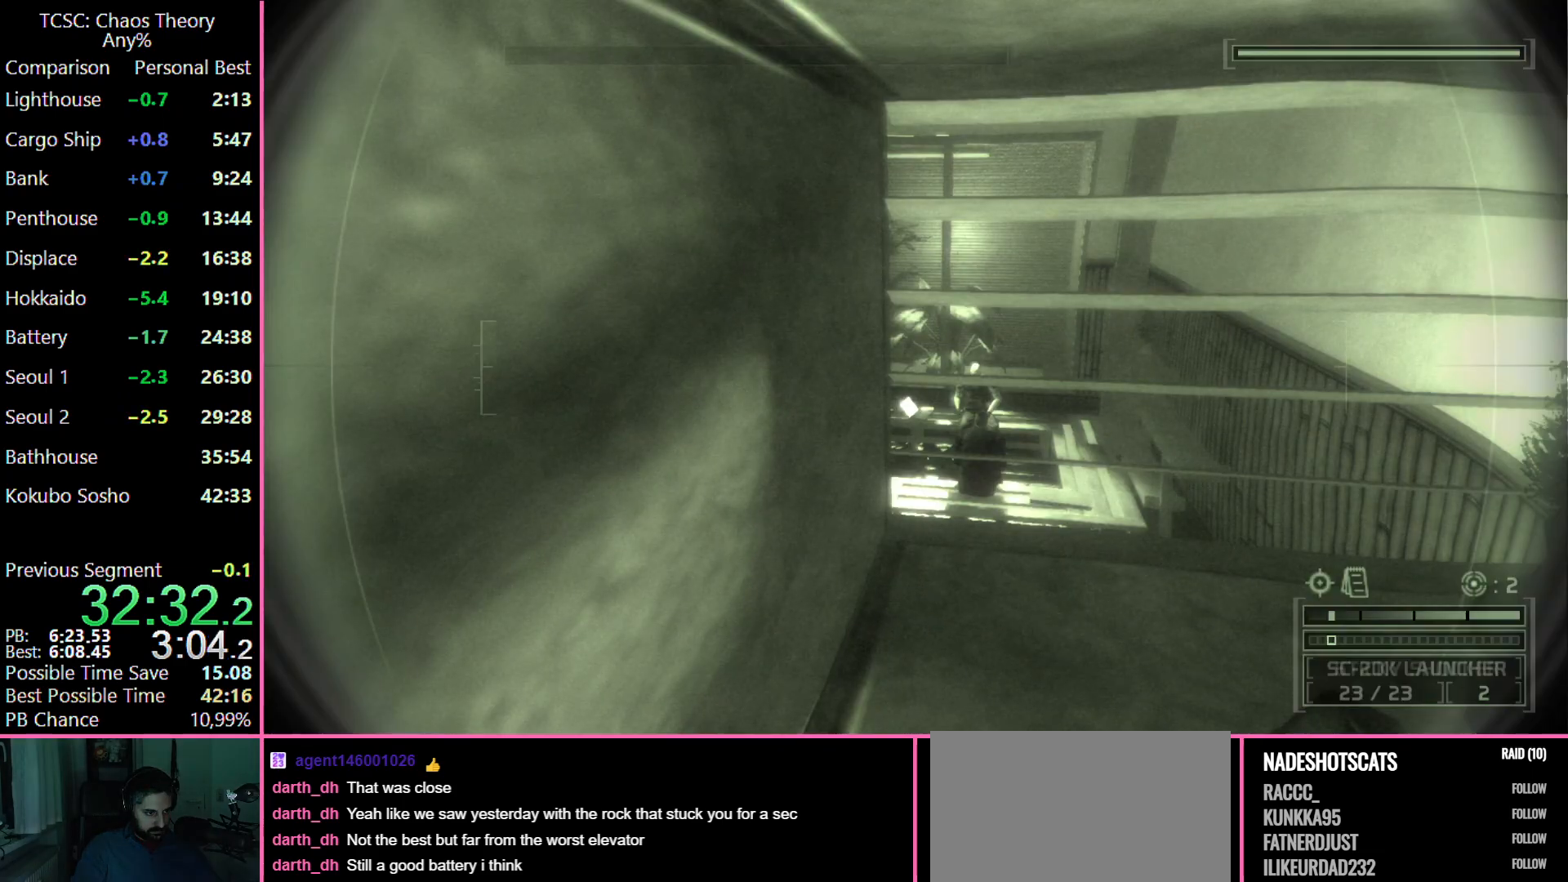
{"keys": [], "mouse": [], "events": [[50, "4", "down"], [133, "5", "down"], [233, "4", "up"], [283, "5", "up"]]}
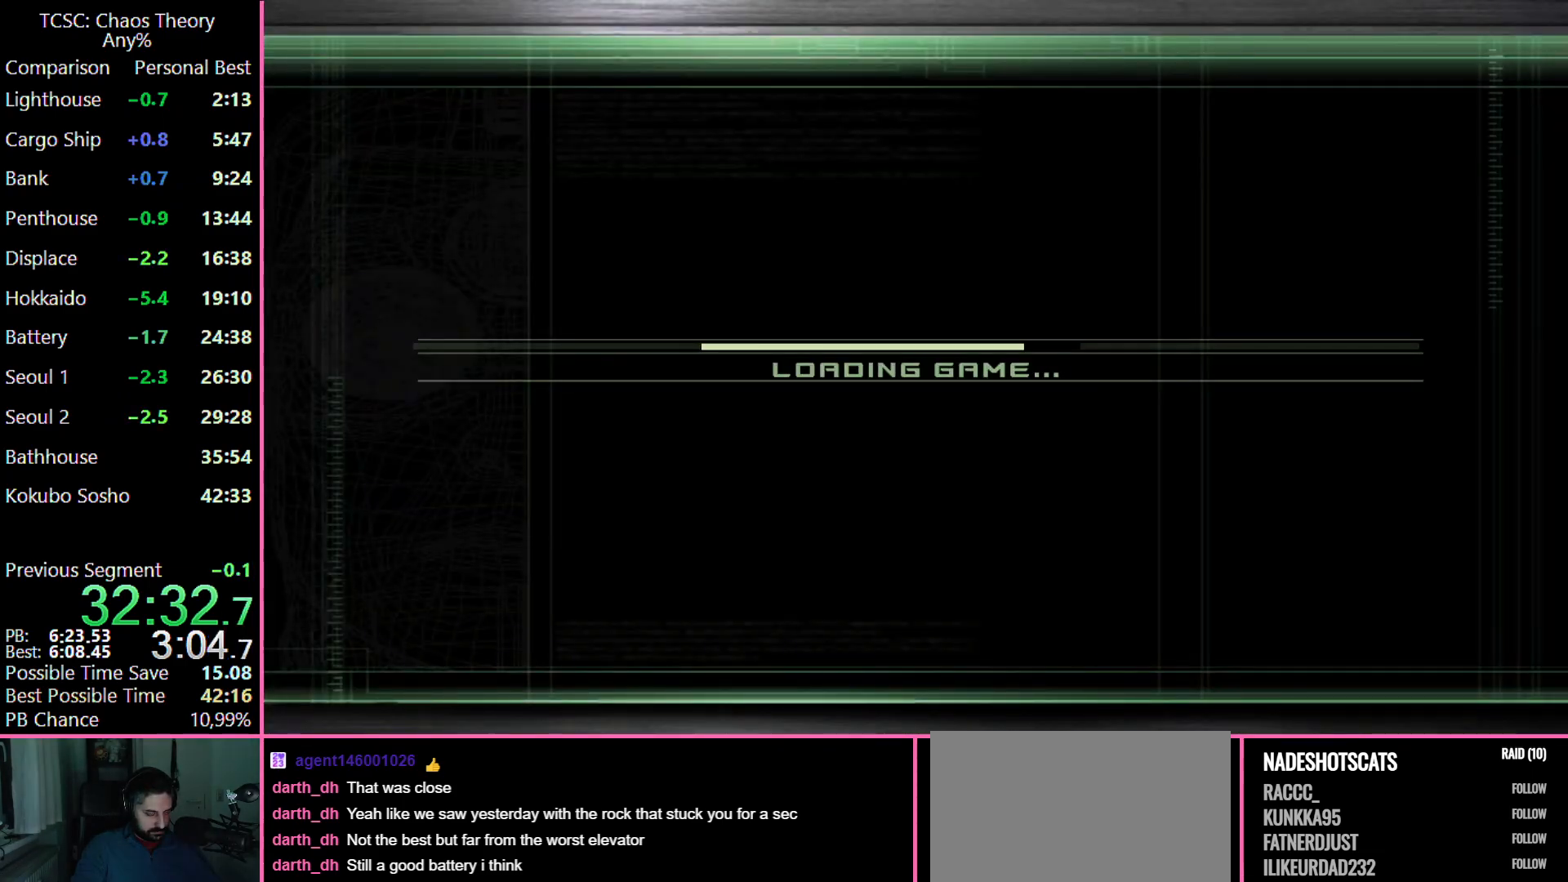
{"keys": [], "mouse": [], "events": [[250, "mouse_wheel", "down"], [383, "mouse_wheel", "up"]]}
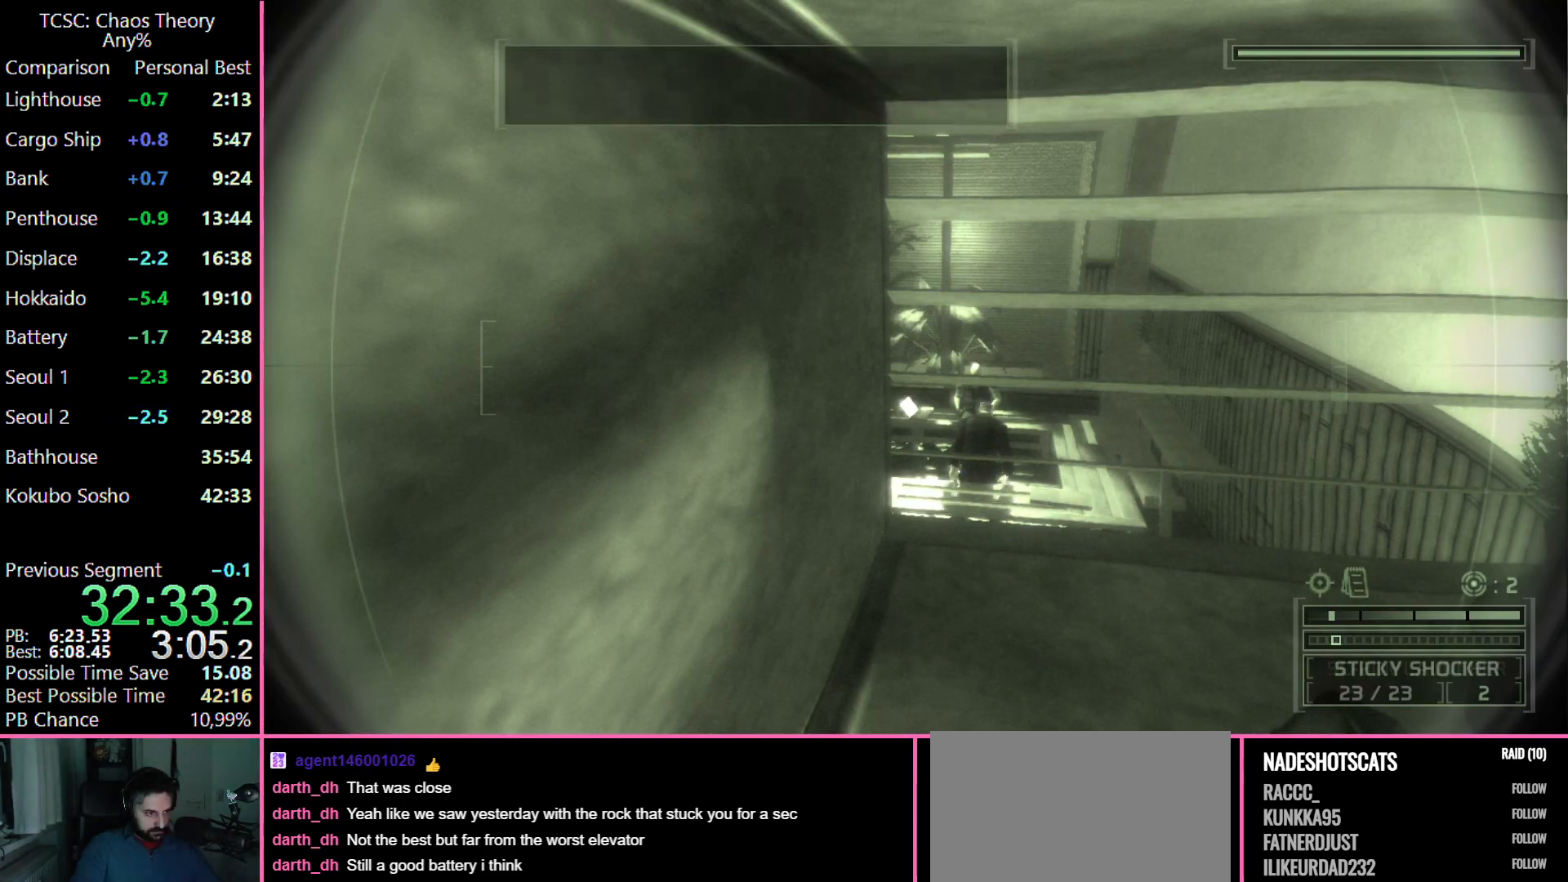
{"keys": [], "mouse": [], "events": []}
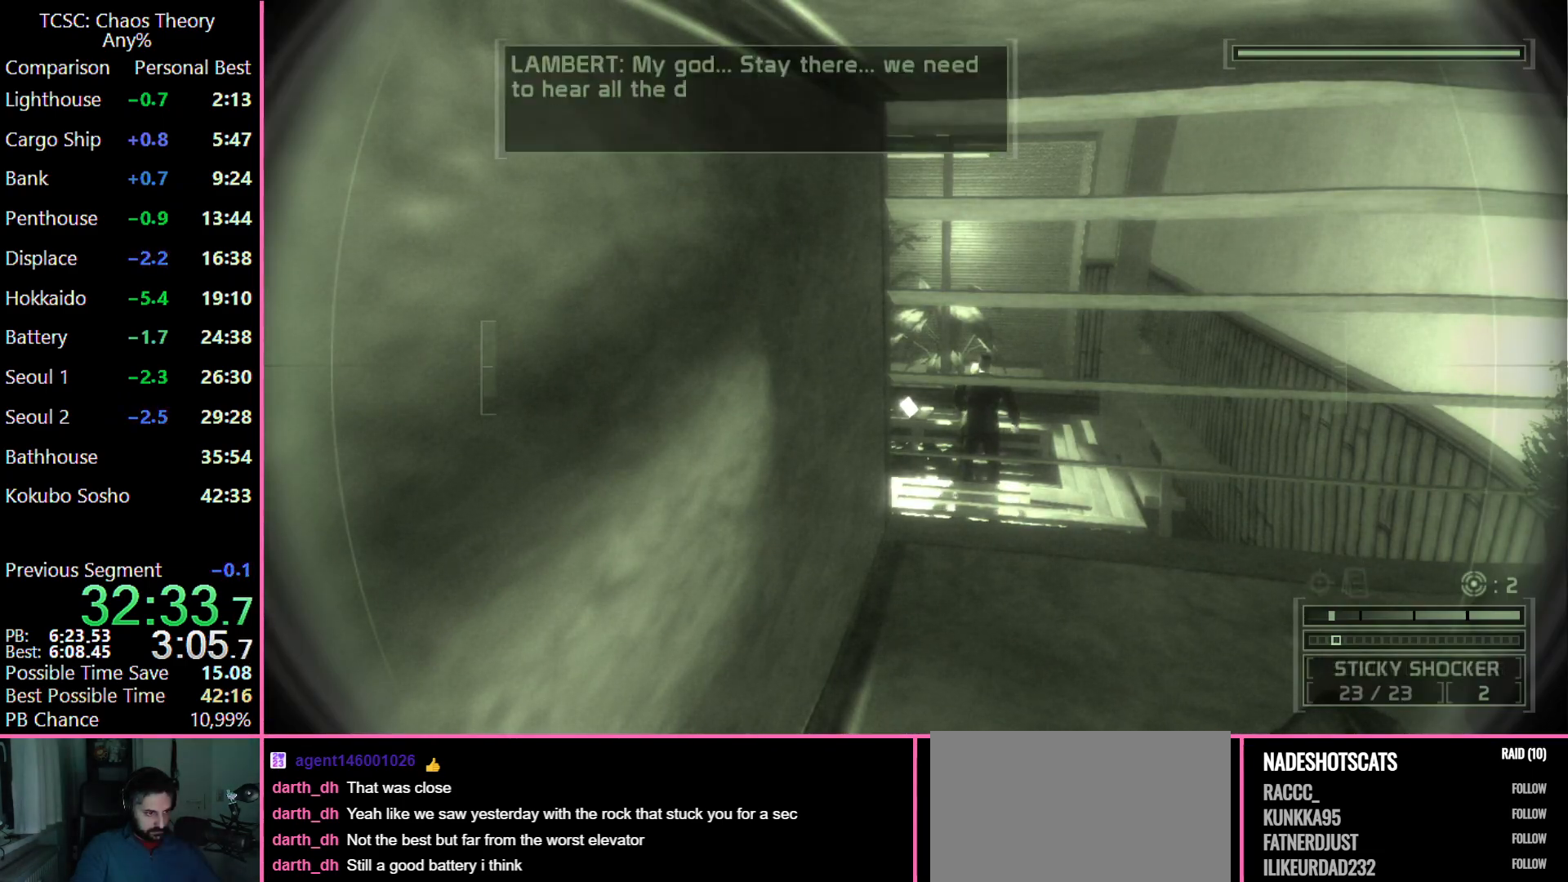
{"keys": ["4"], "mouse": [], "events": [[417, "4", "down"]]}
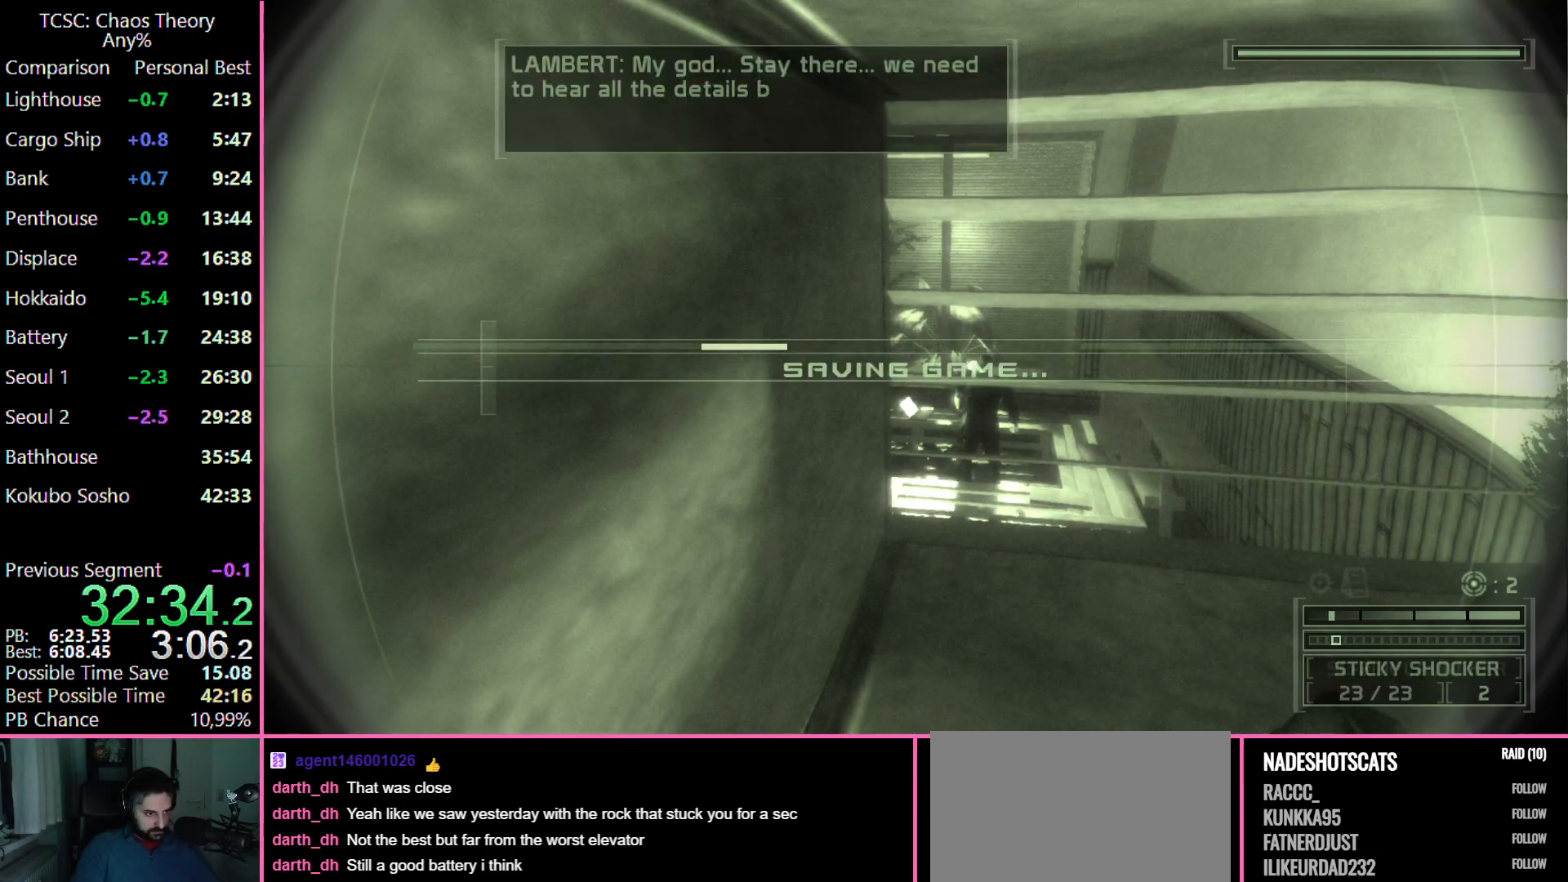
{"keys": [], "mouse": [], "events": [[17, "5", "down"], [67, "4", "up"], [100, "5", "up"]]}
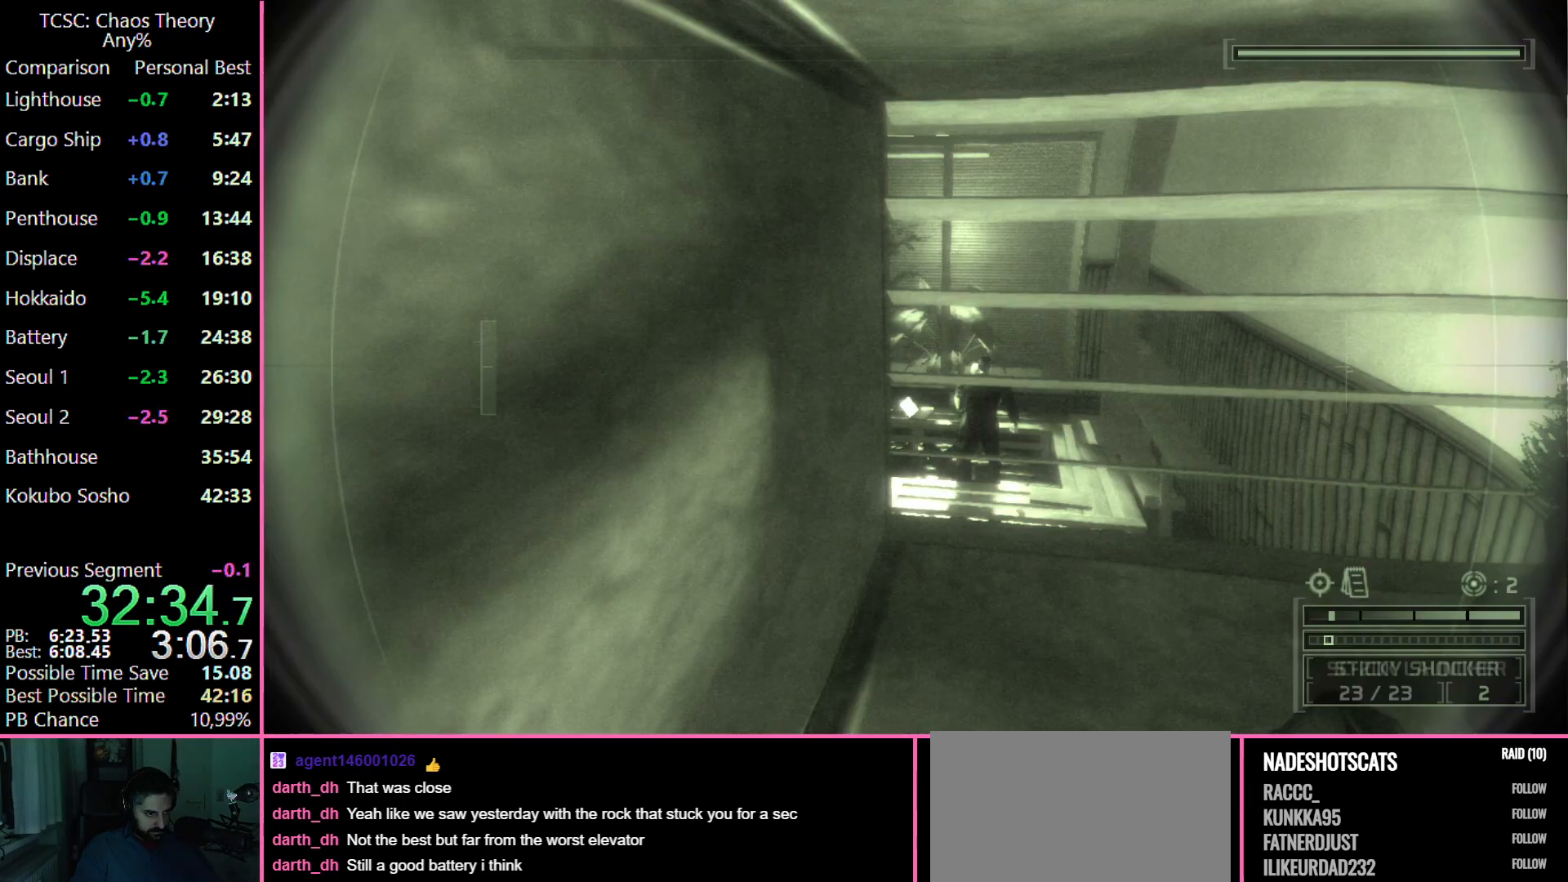
{"keys": [], "mouse": [], "events": [[67, "4", "down"], [167, "5", "down"], [217, "4", "up"], [300, "5", "up"]]}
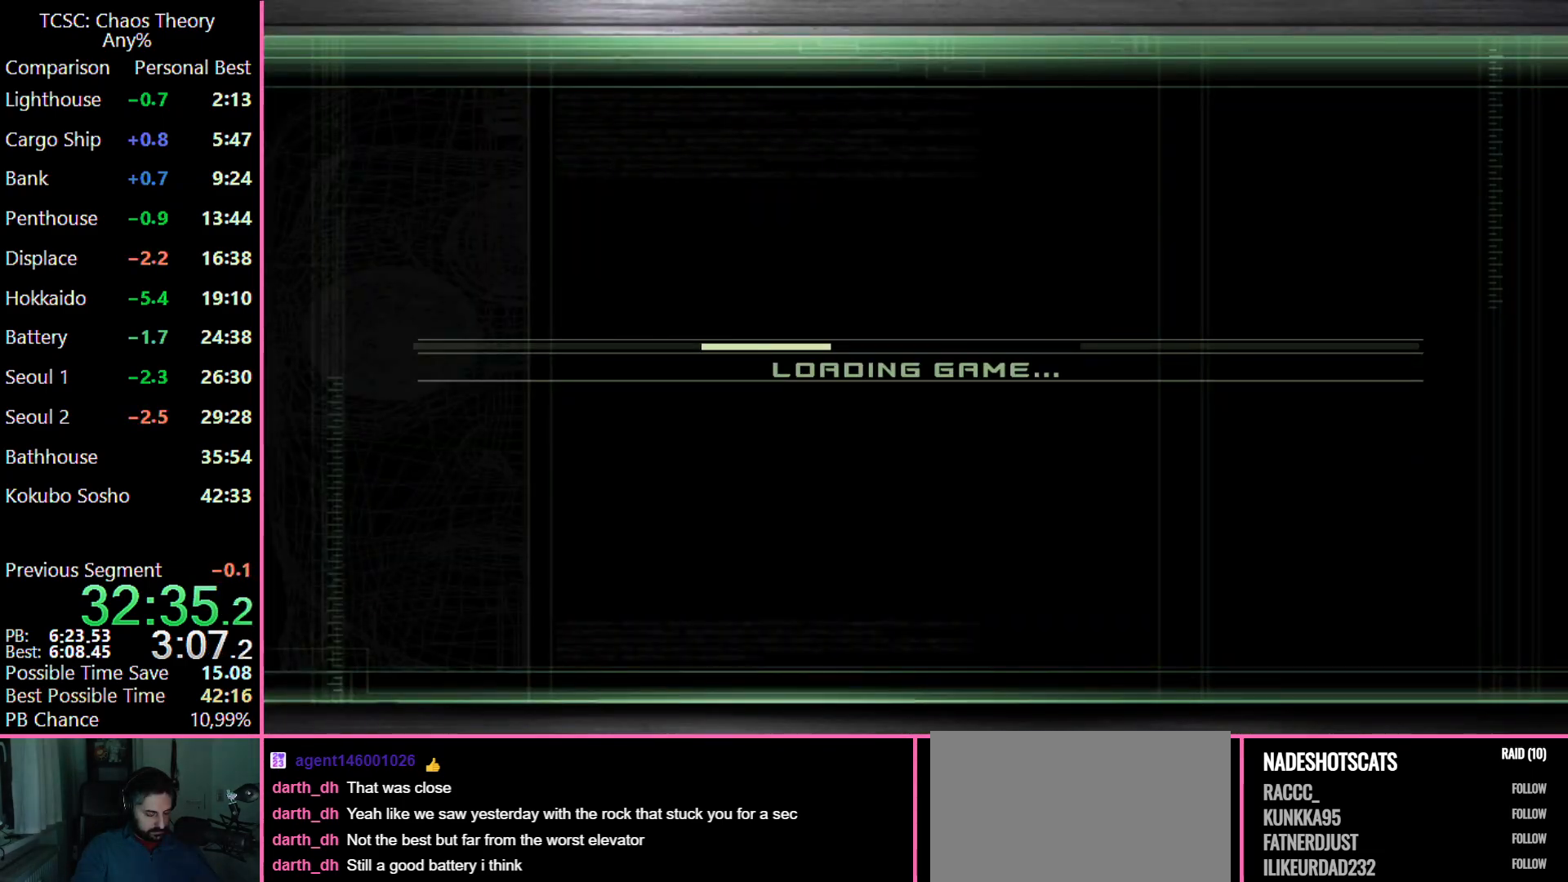
{"keys": ["s"], "mouse": [], "events": [[467, "s", "down"]]}
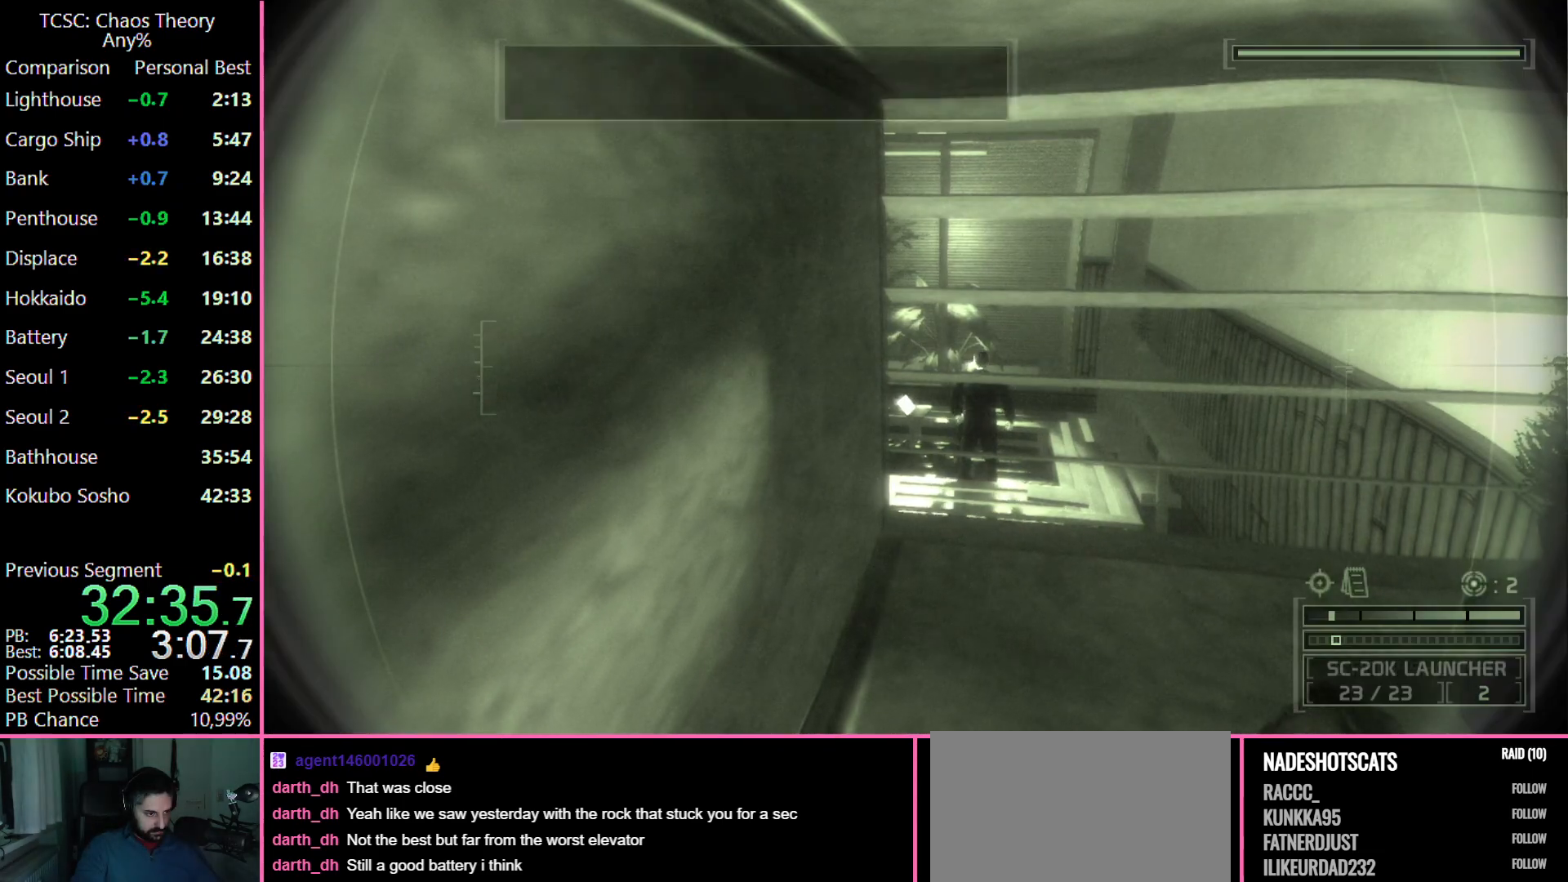
{"keys": ["s"], "mouse": [], "events": [[250, "s", "up"], [483, "s", "down"]]}
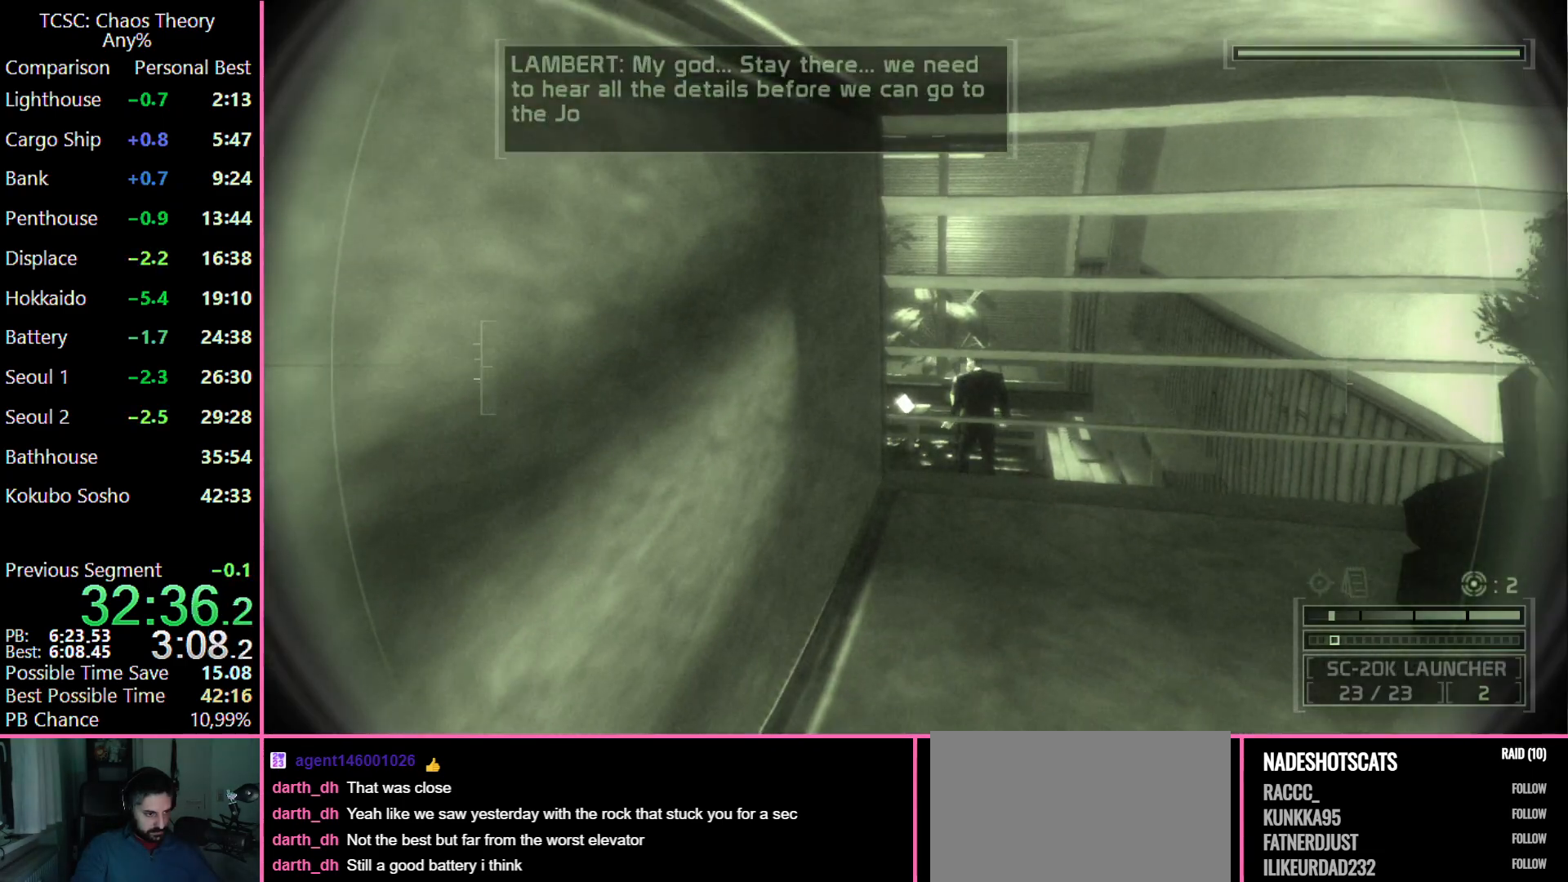
{"keys": [], "mouse": [], "events": [[117, "s", "up"]]}
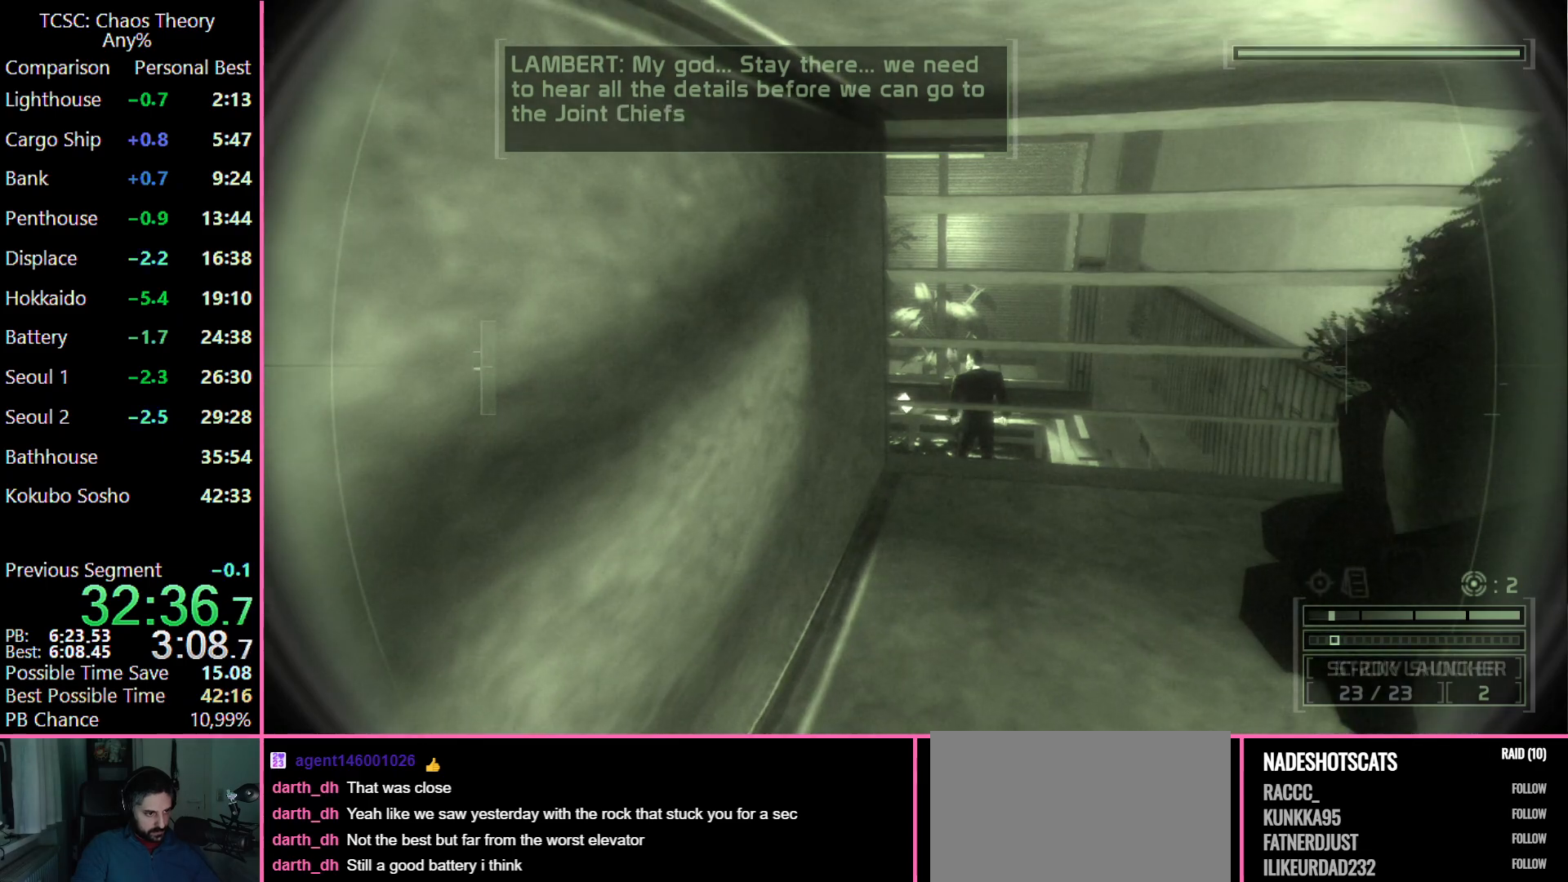
{"keys": [], "mouse": [], "events": []}
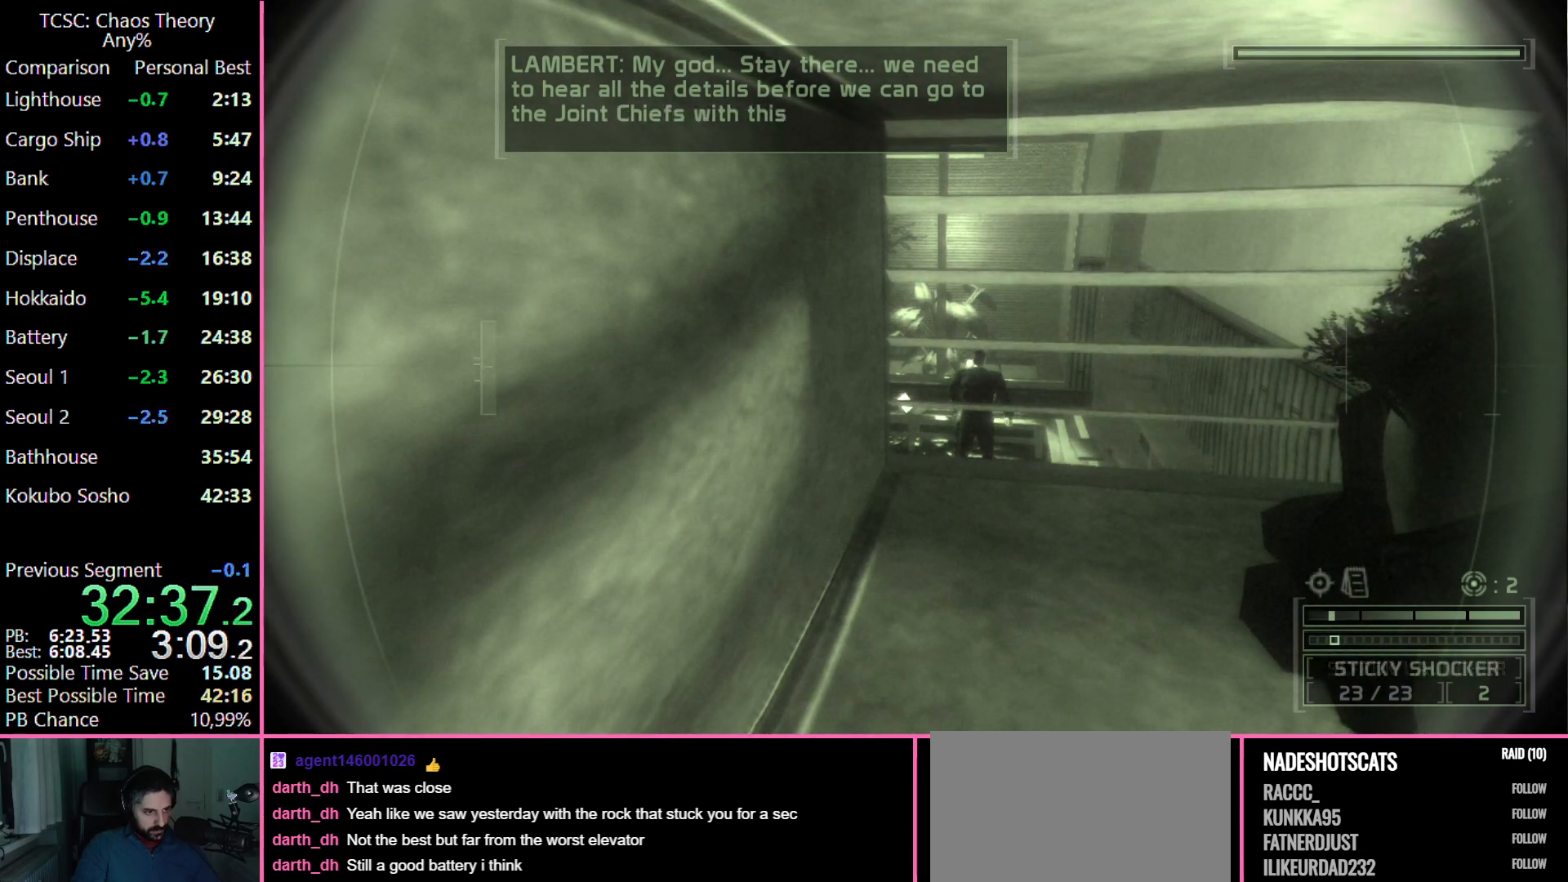
{"keys": [], "mouse": [], "events": []}
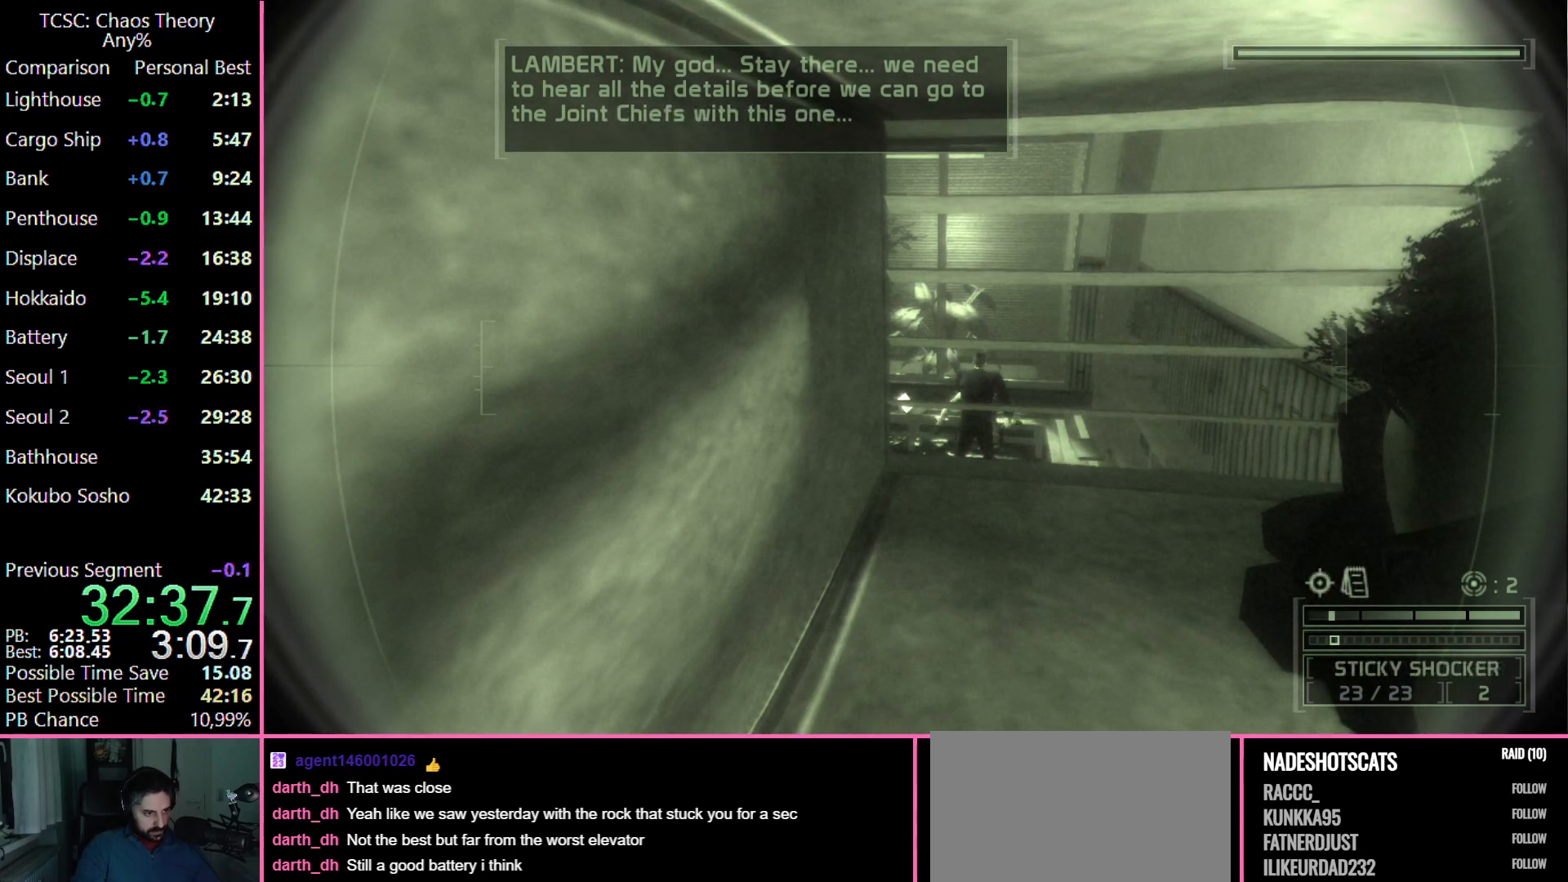
{"keys": [], "mouse": [], "events": []}
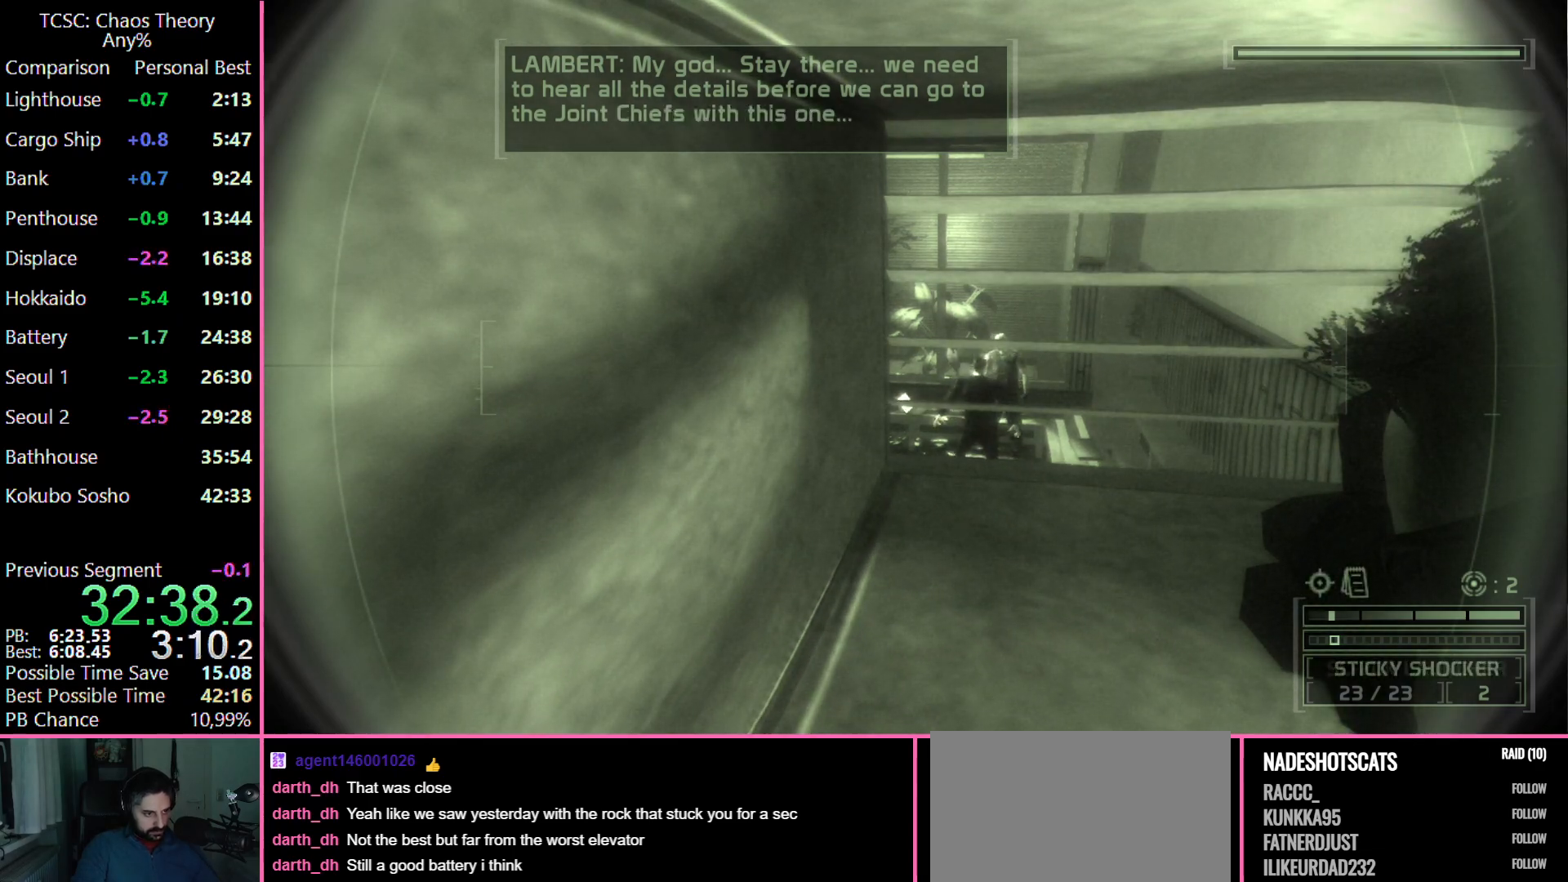
{"keys": [], "mouse": [], "events": []}
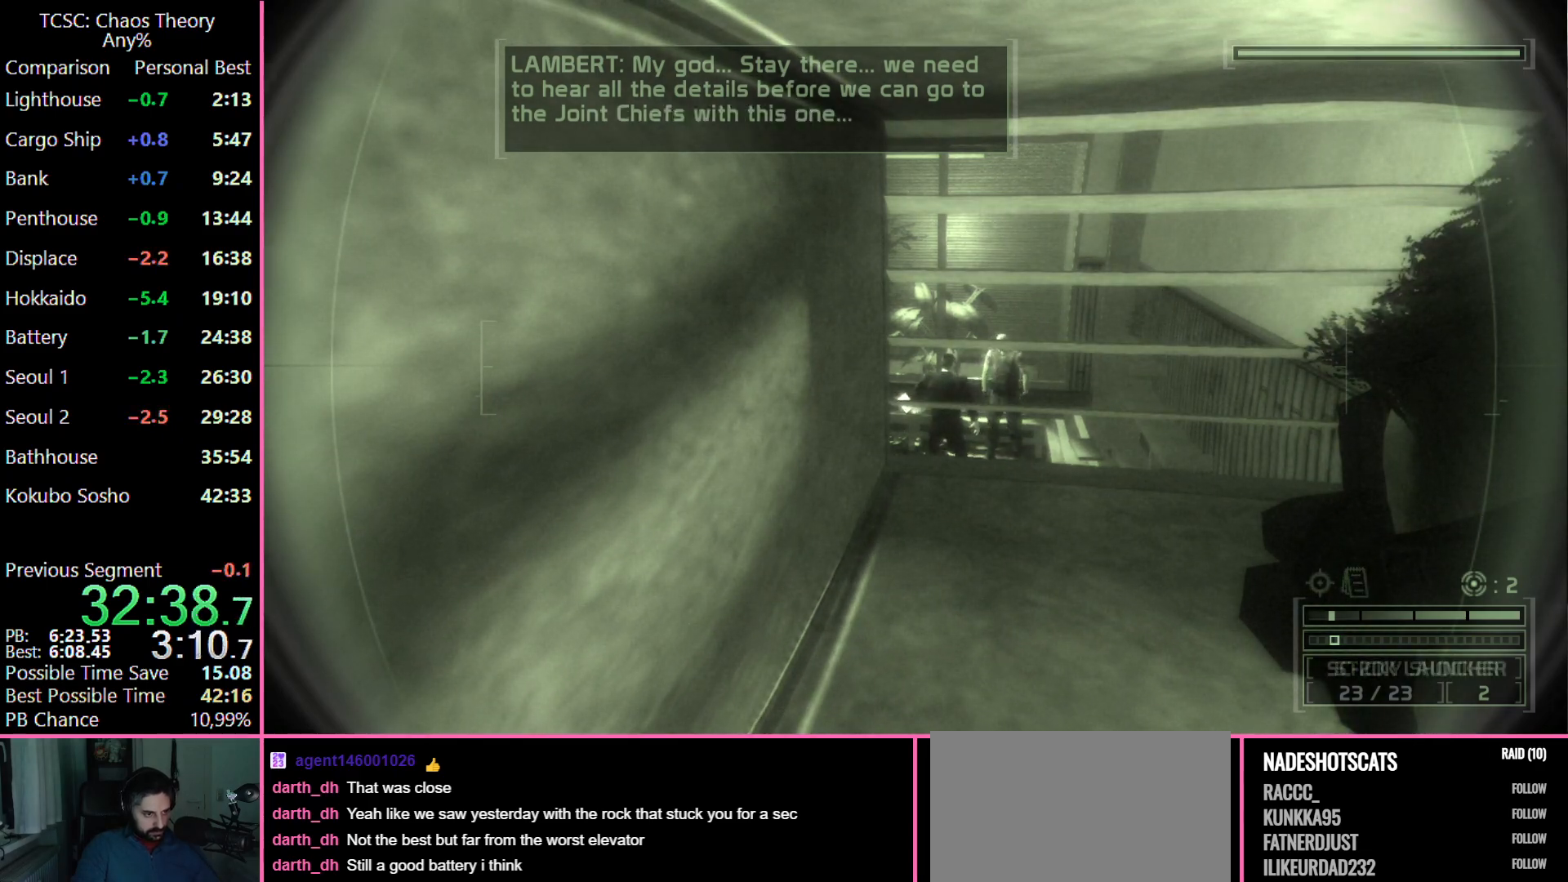
{"keys": [], "mouse": [], "events": []}
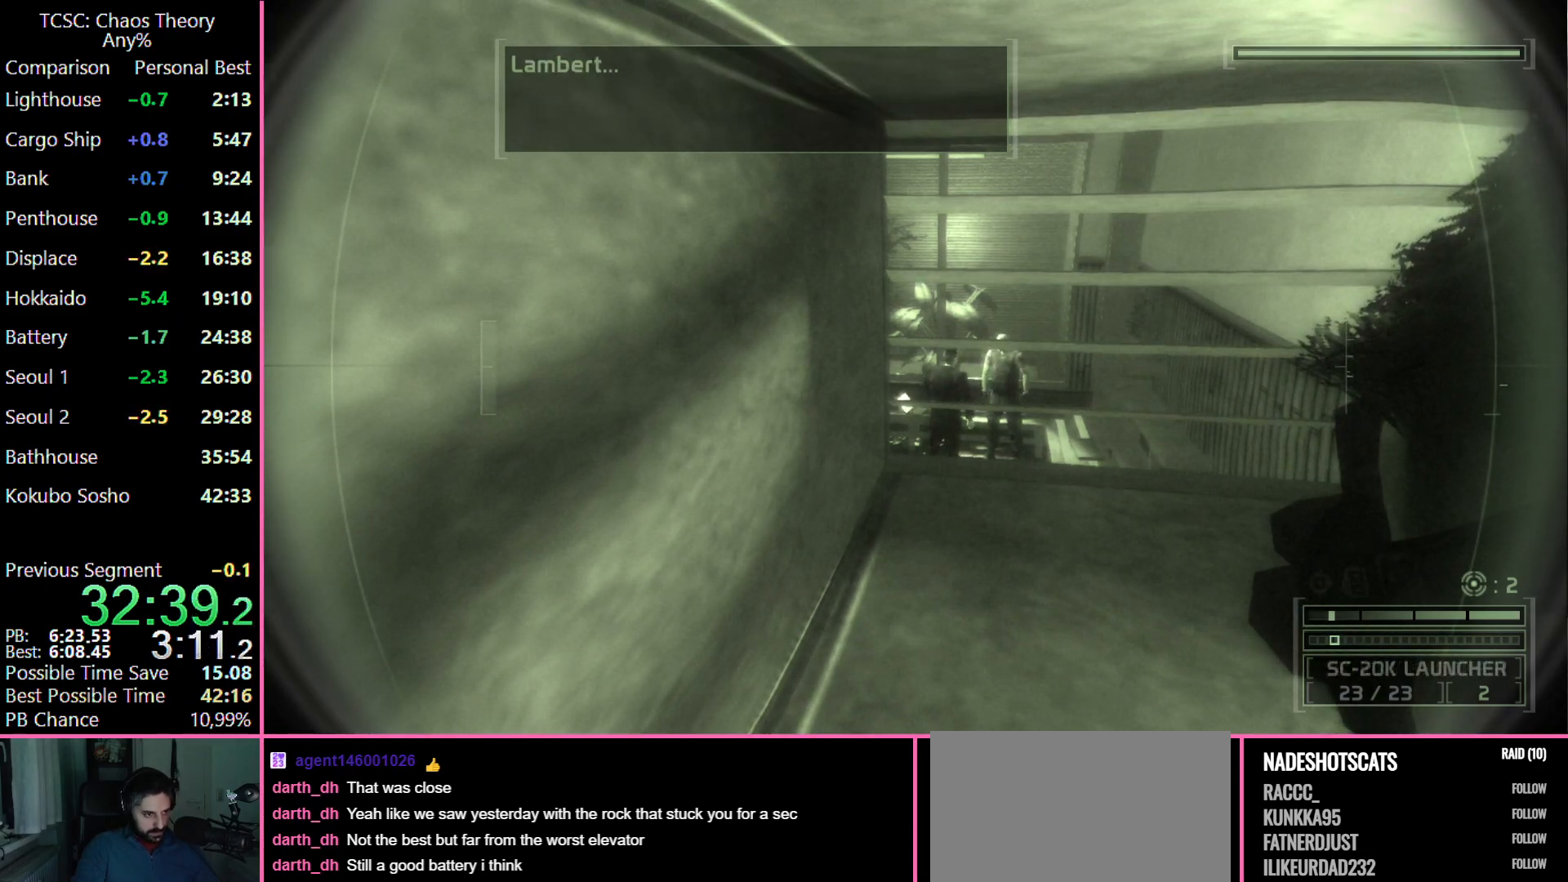
{"keys": [], "mouse": [], "events": []}
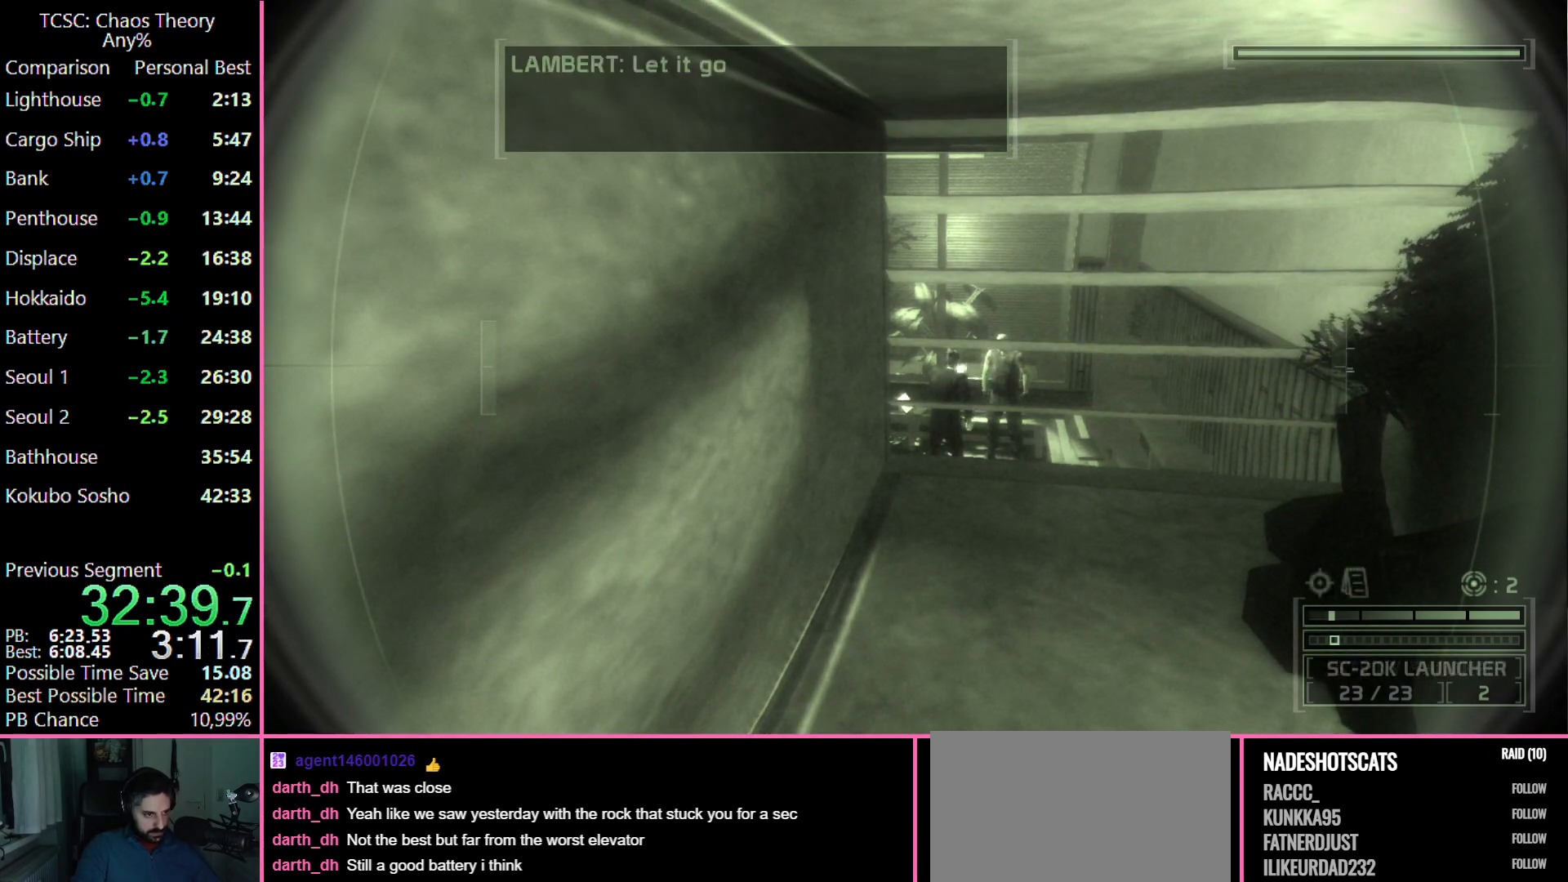
{"keys": [], "mouse": [], "events": [[100, "4", "down"], [283, "4", "up"], [283, "5", "down"], [367, "5", "up"]]}
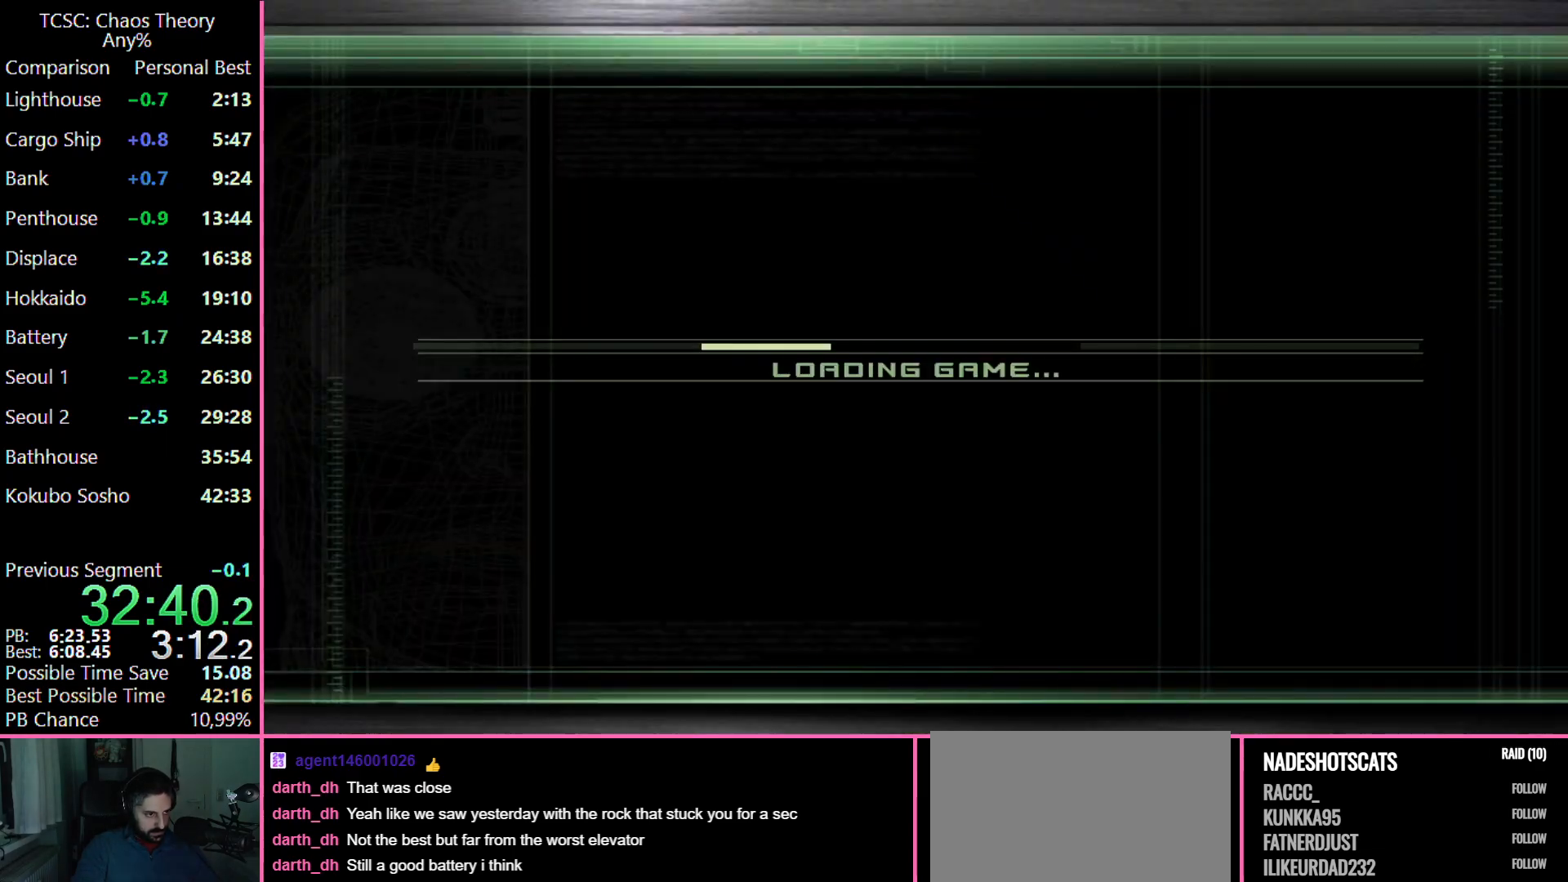
{"keys": [], "mouse": [], "events": [[200, "4", "down"], [283, "5", "down"], [333, "4", "up"], [433, "5", "up"]]}
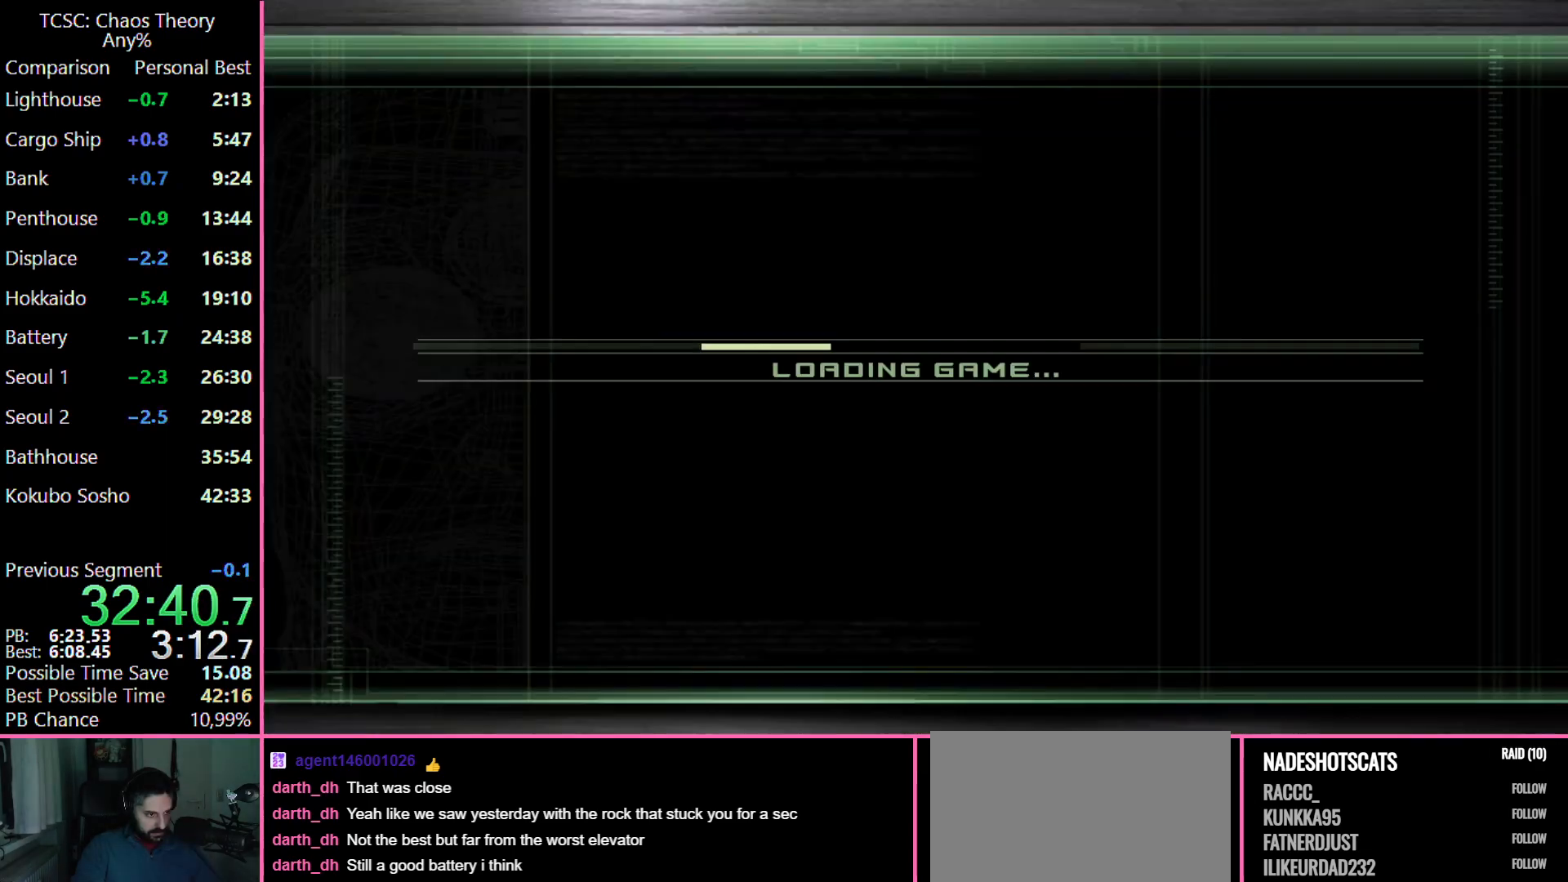
{"keys": ["5"], "mouse": [], "events": [[350, "4", "down"], [400, "5", "down"], [450, "4", "up"]]}
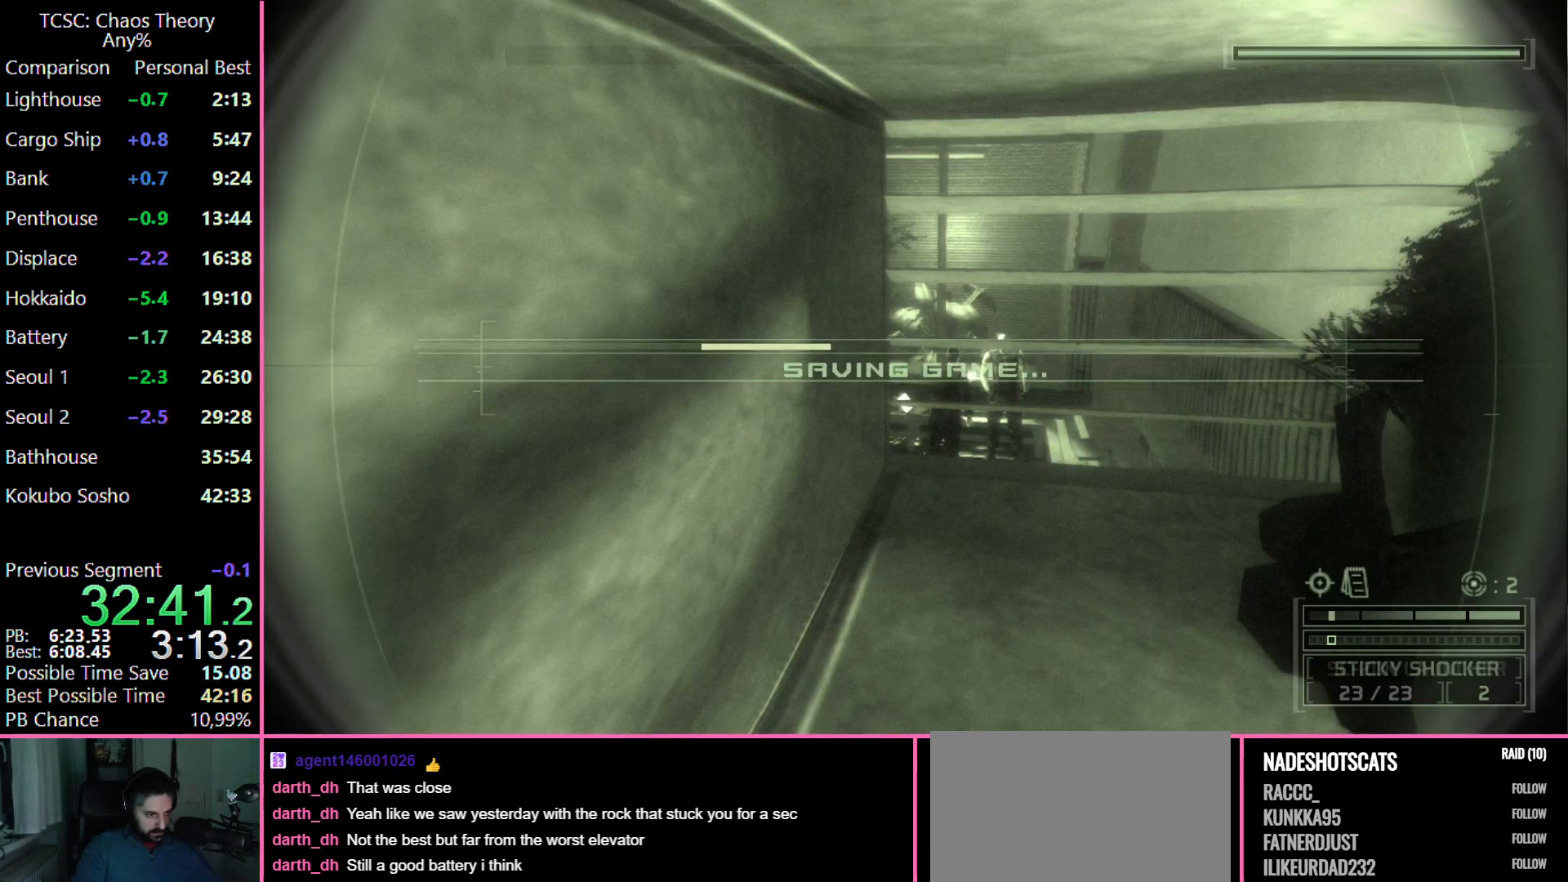
{"keys": ["4"], "mouse": [], "events": [[50, "5", "up"], [467, "4", "down"]]}
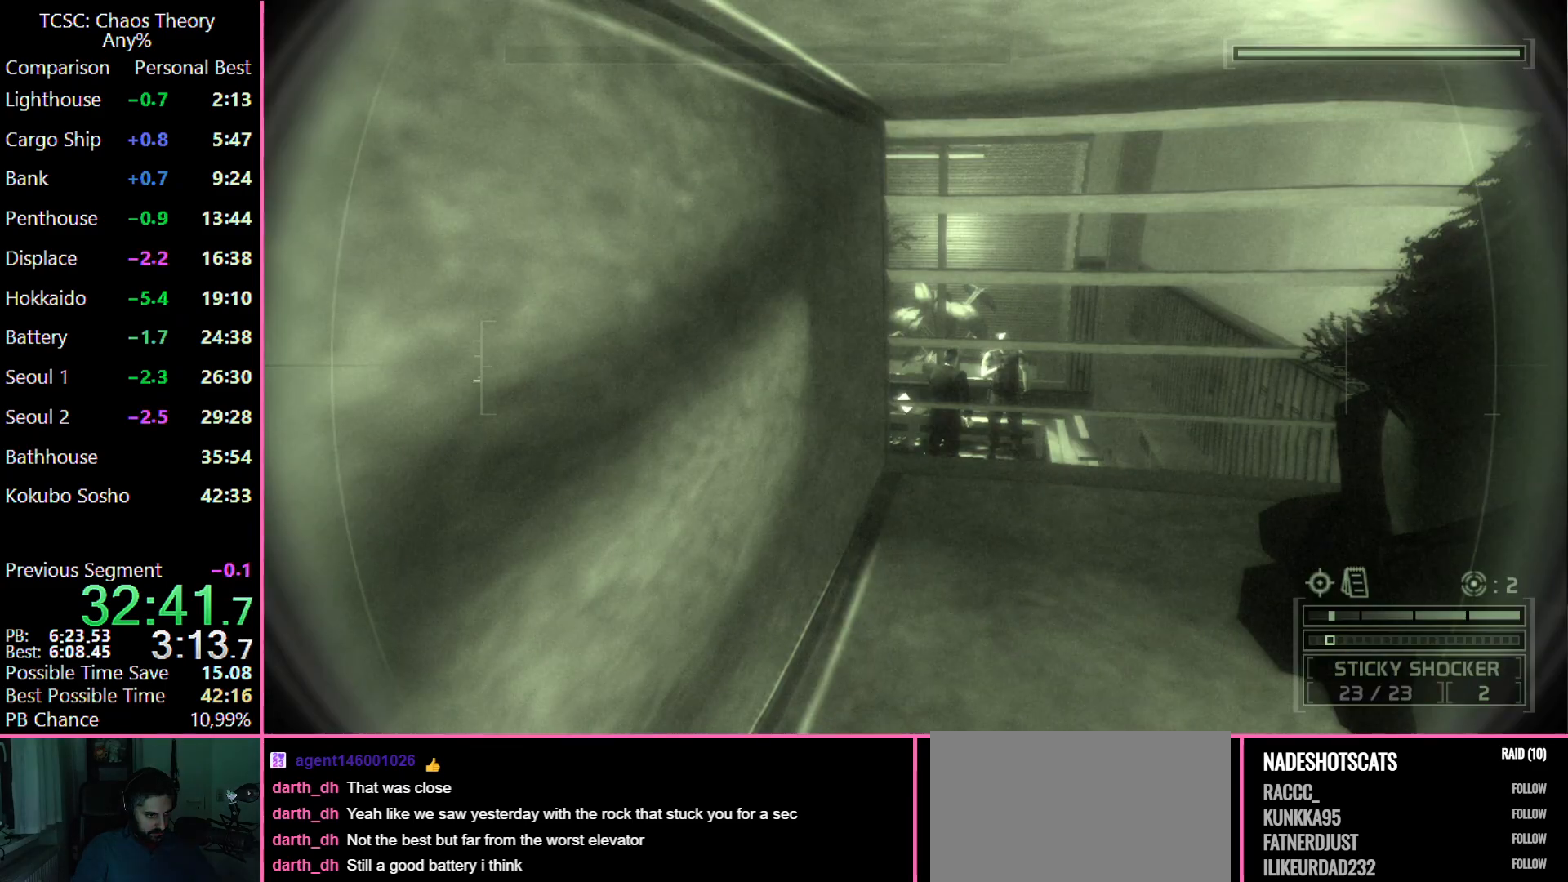
{"keys": [], "mouse": [], "events": [[67, "5", "down"], [117, "4", "up"], [150, "5", "up"]]}
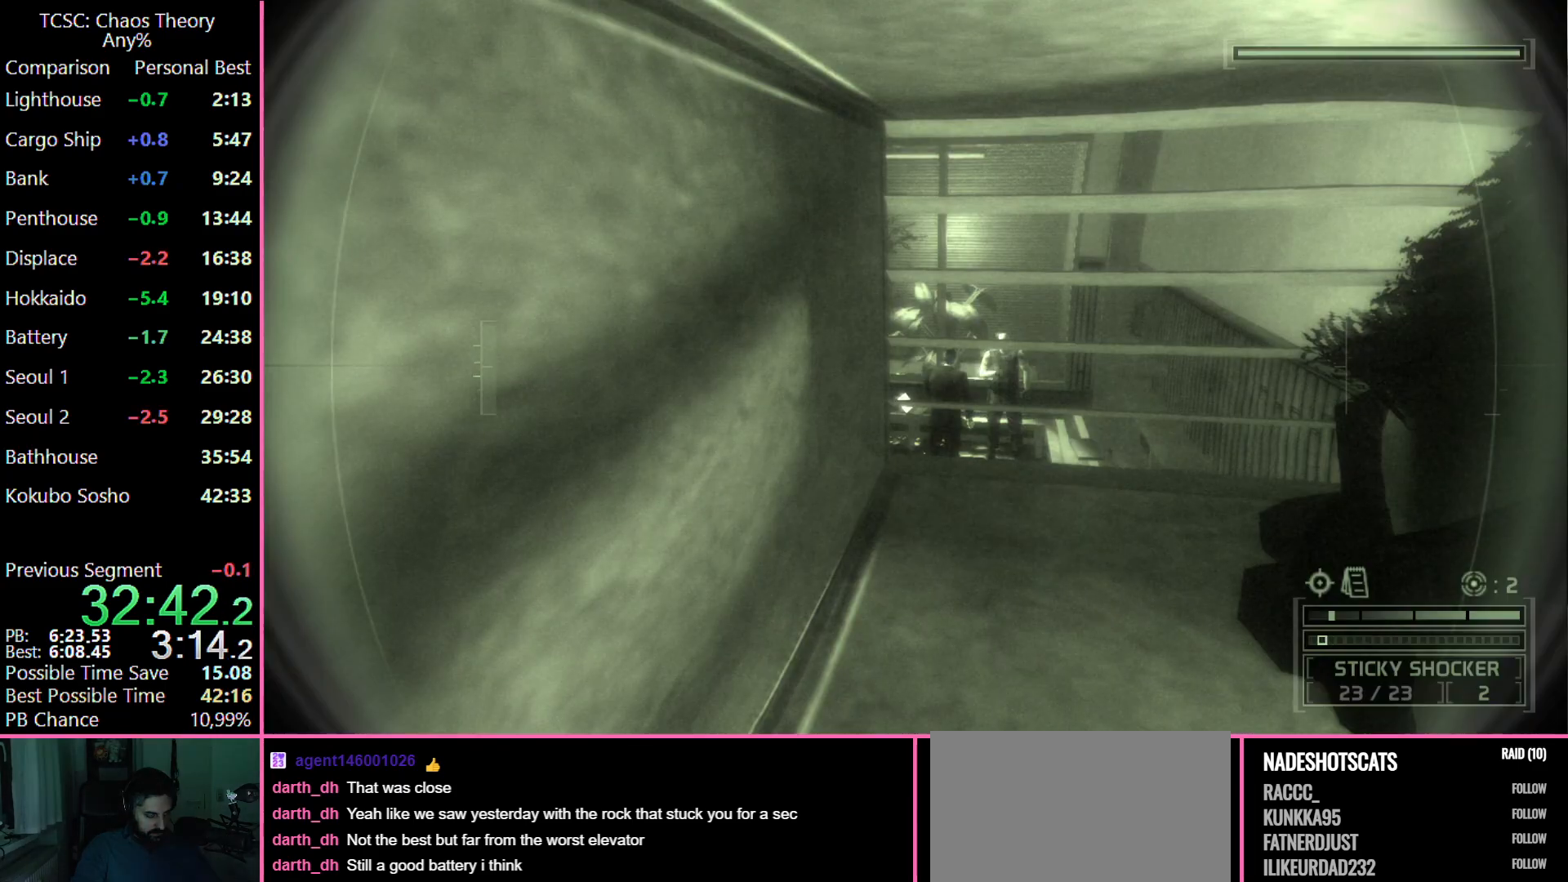
{"keys": [], "mouse": [], "events": [[167, "mouse_wheel", "down"], [267, "mouse_wheel", "up"]]}
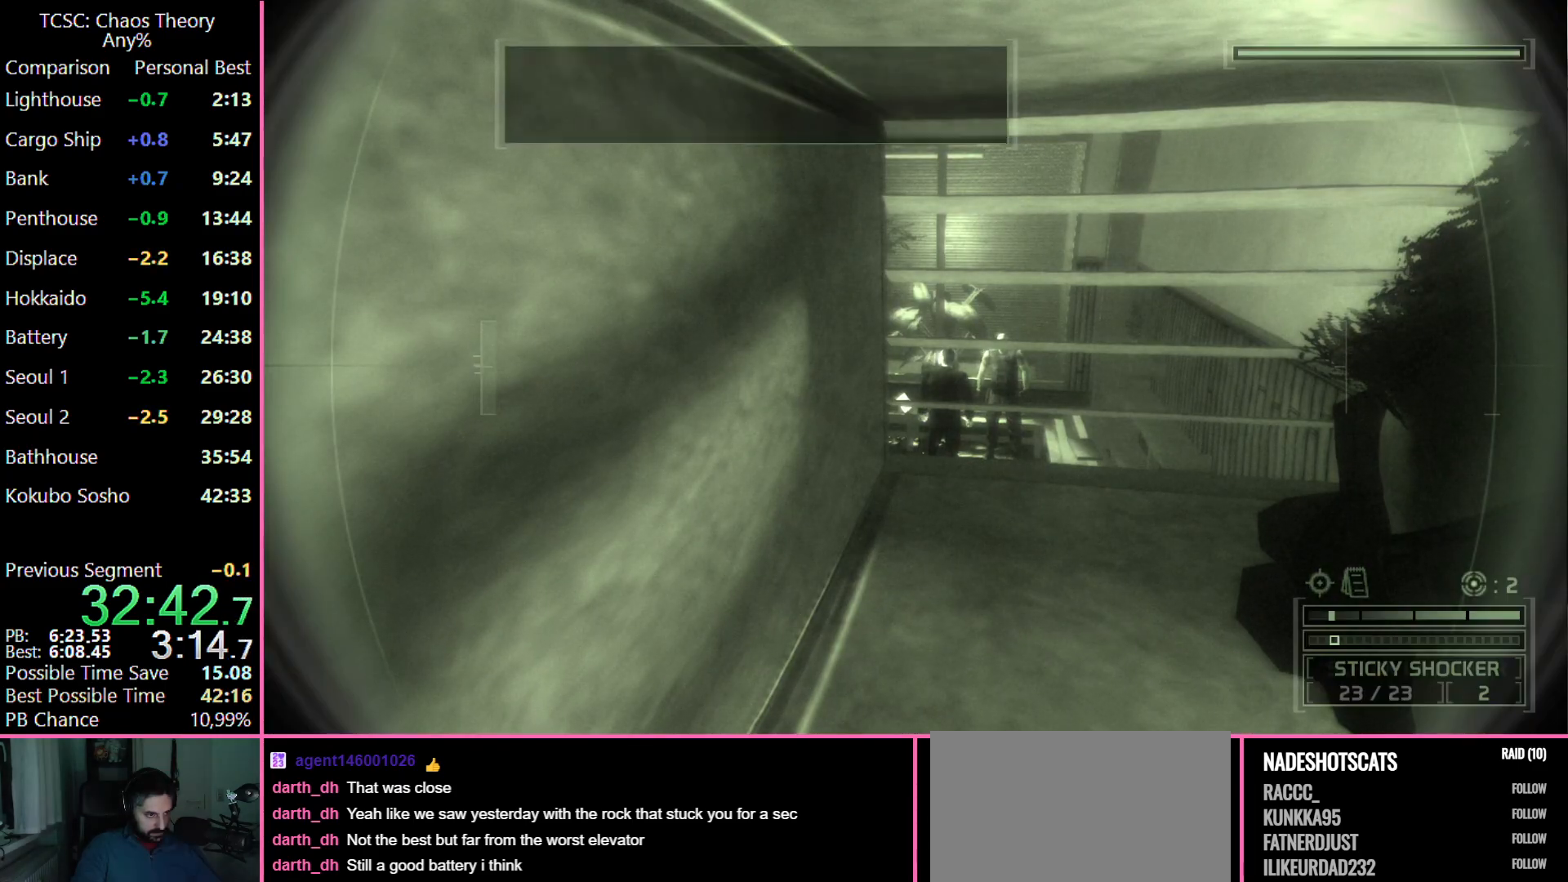
{"keys": ["s"], "mouse": [], "events": [[467, "s", "down"]]}